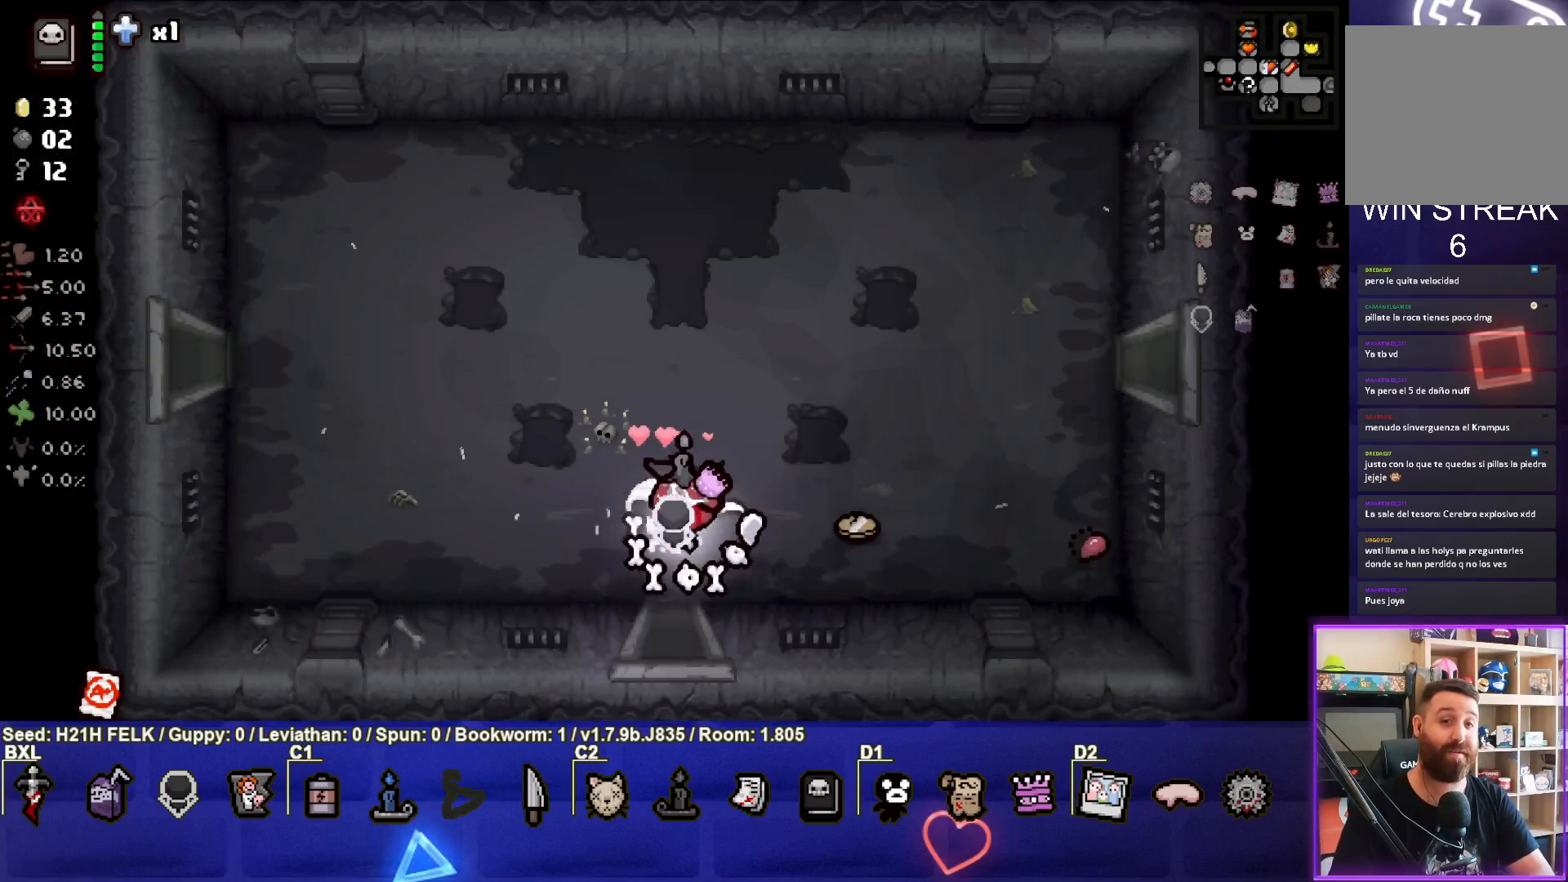
Gameplay with a controller (PlayStation layout); each line is a JSON object with the inputs held at the frame after it. "events" lists button and stick changes between this image and that frame as [ms after this image, input, new state], when the widget could be followed in between. Not read: right_stick.
{"buttons": [], "left_stick": "right", "events": [[250, "left_stick", "up-right"], [450, "left_stick", "right"]]}
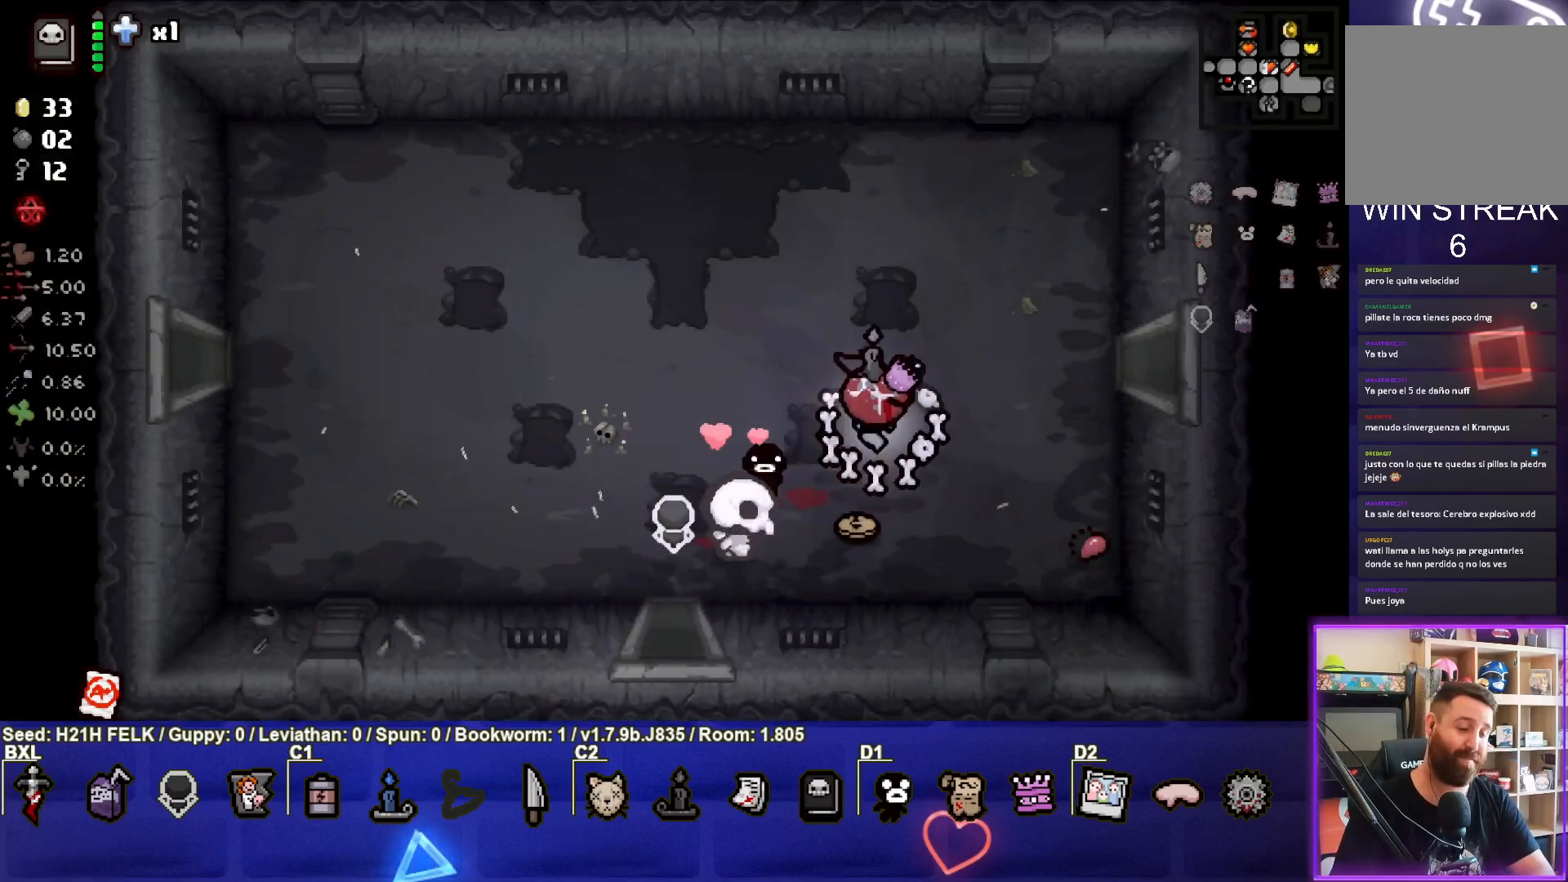
{"buttons": [], "left_stick": "right", "events": []}
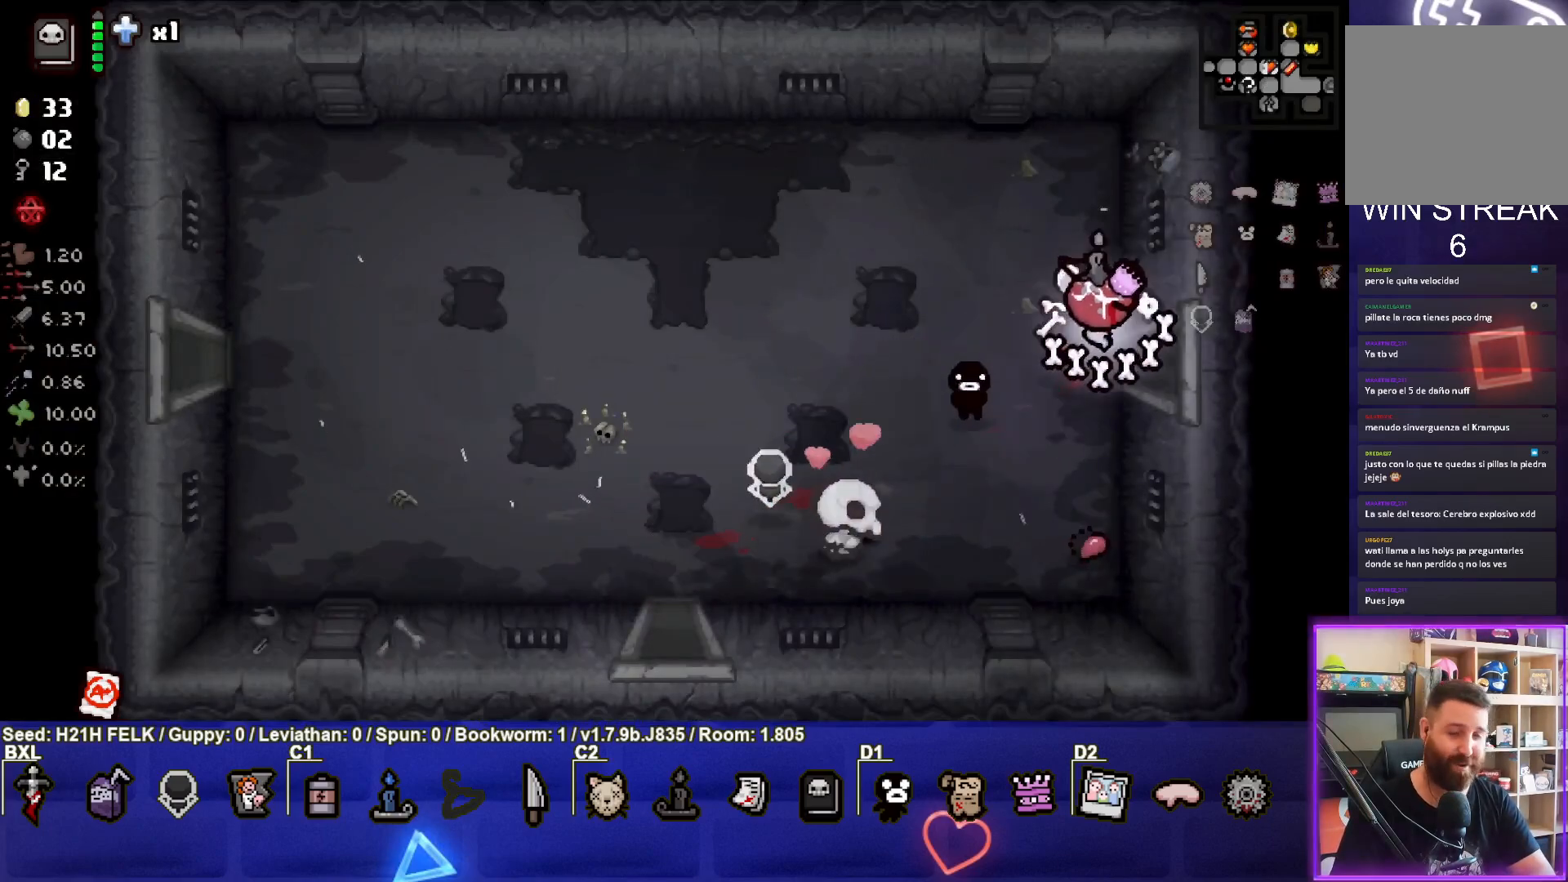
{"buttons": [], "left_stick": "right", "events": [[350, "left_stick", "center"], [500, "left_stick", "right"]]}
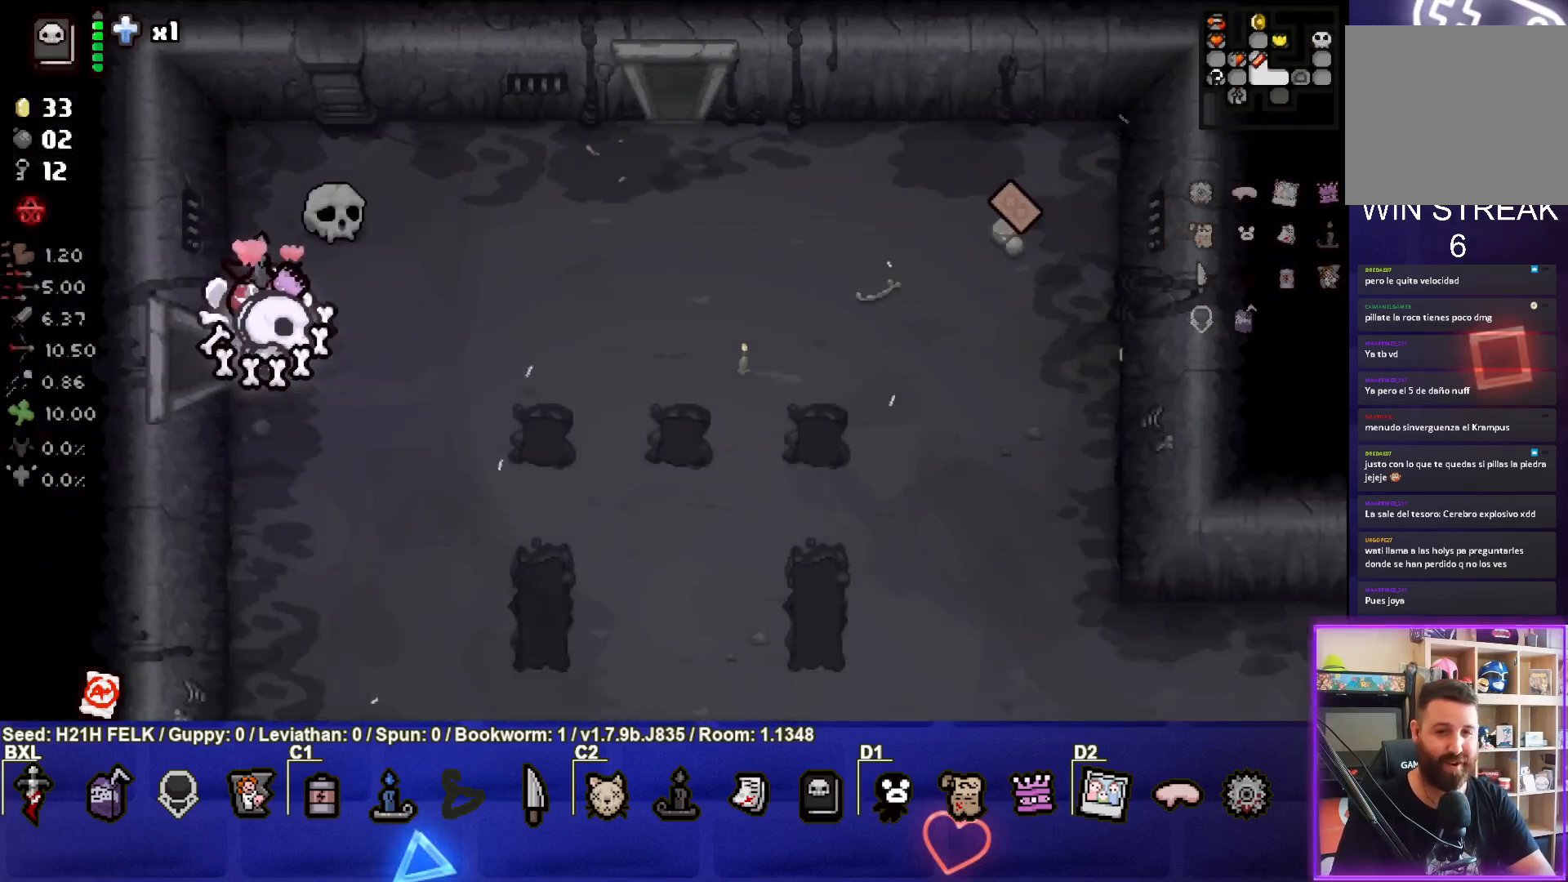
{"buttons": [], "left_stick": "right", "events": []}
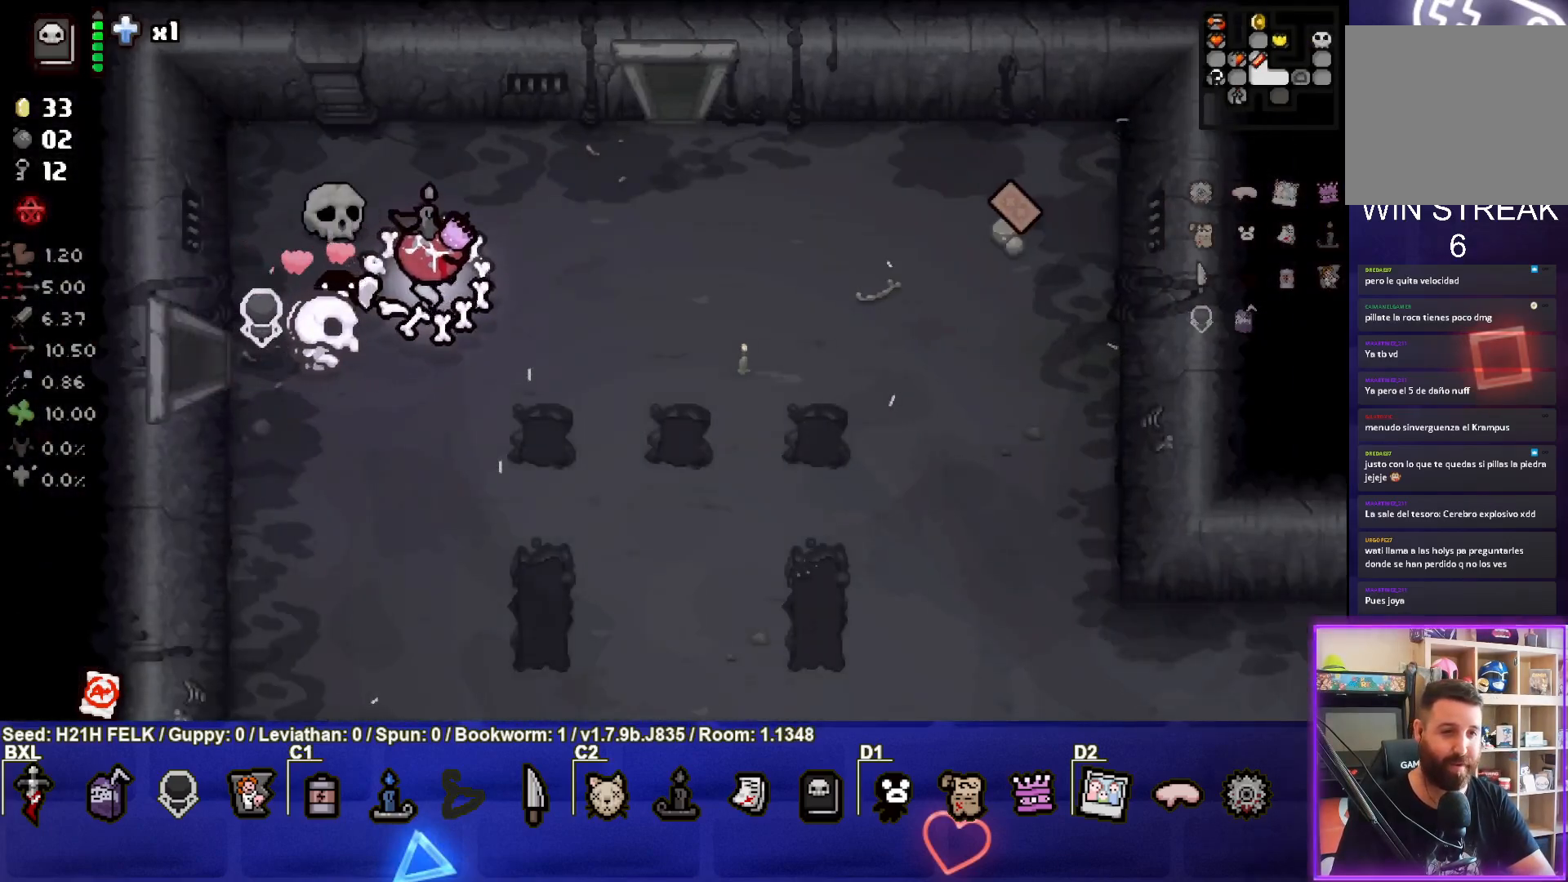
{"buttons": [], "left_stick": "up-right", "events": [[300, "left_stick", "up-right"]]}
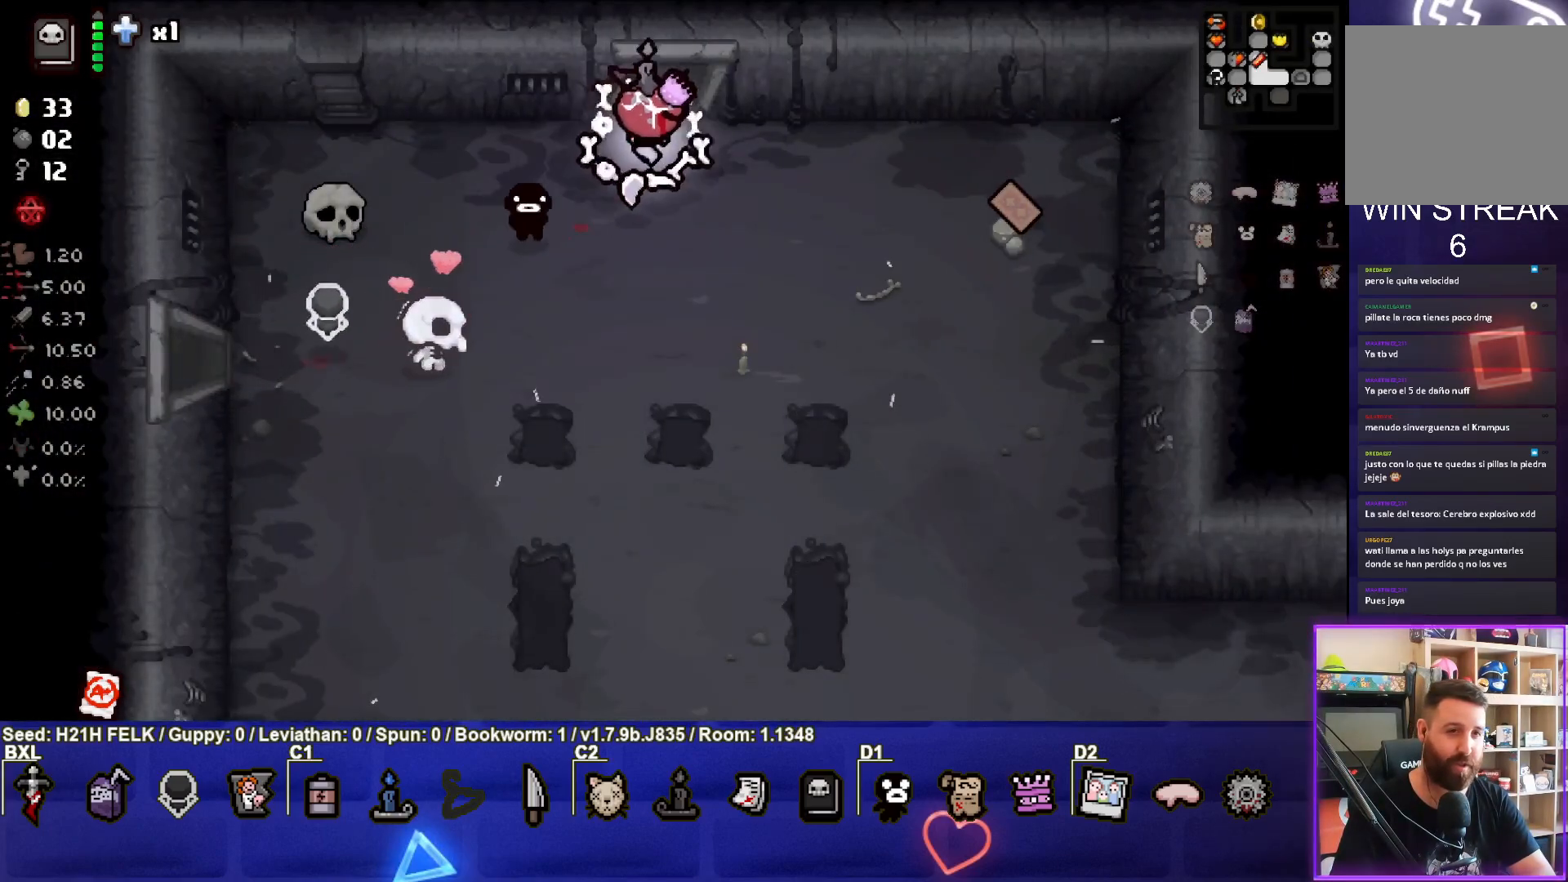
{"buttons": [], "left_stick": "center", "events": [[33, "left_stick", "up"], [300, "left_stick", "center"]]}
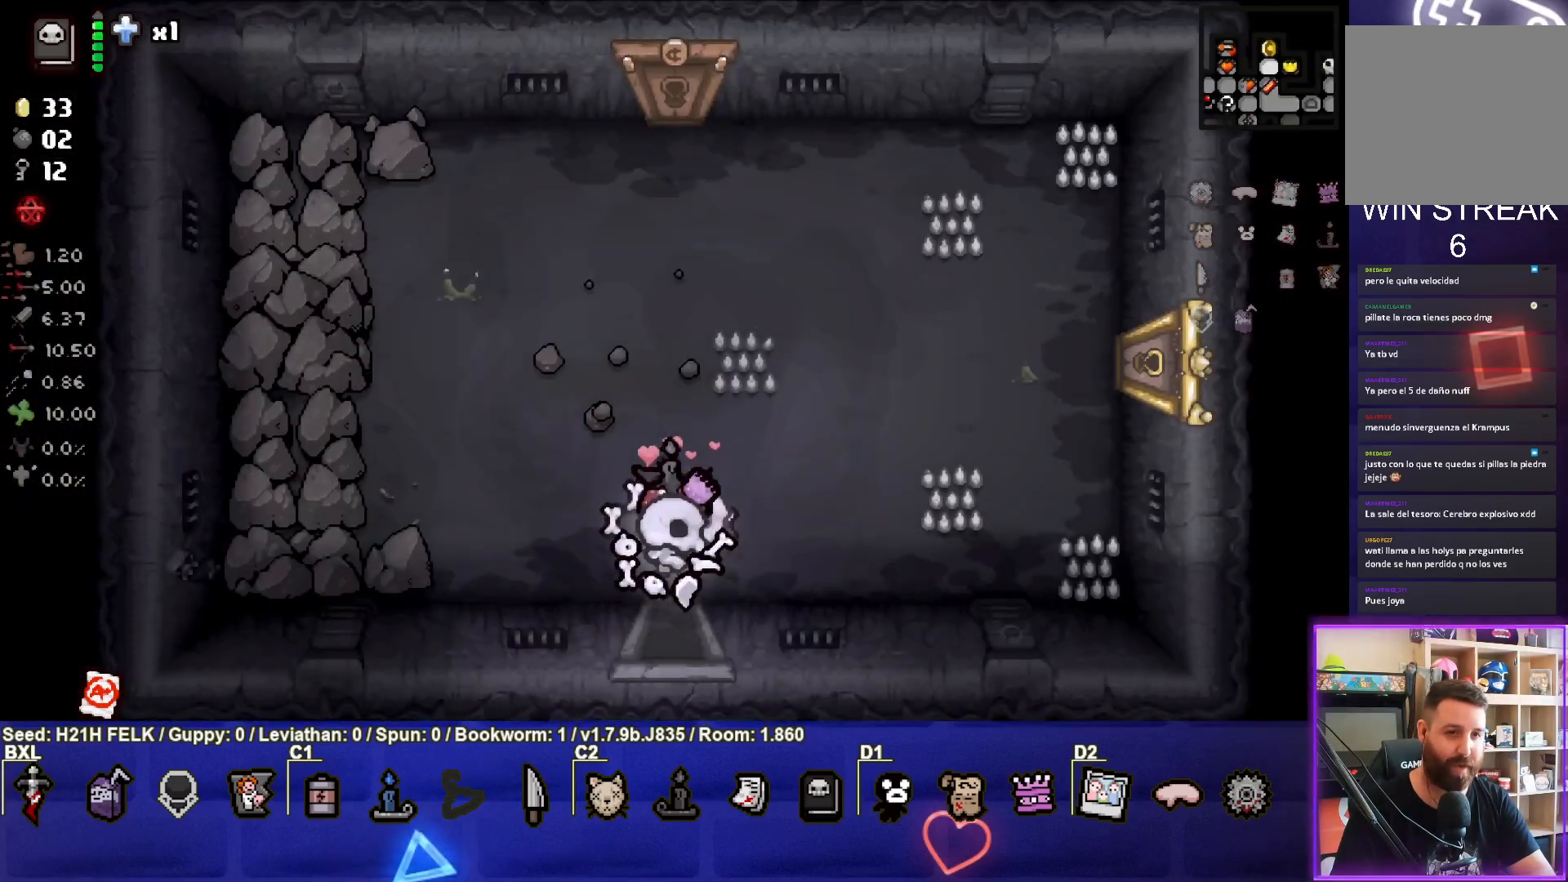
{"buttons": [], "left_stick": "up", "events": [[133, "left_stick", "up"]]}
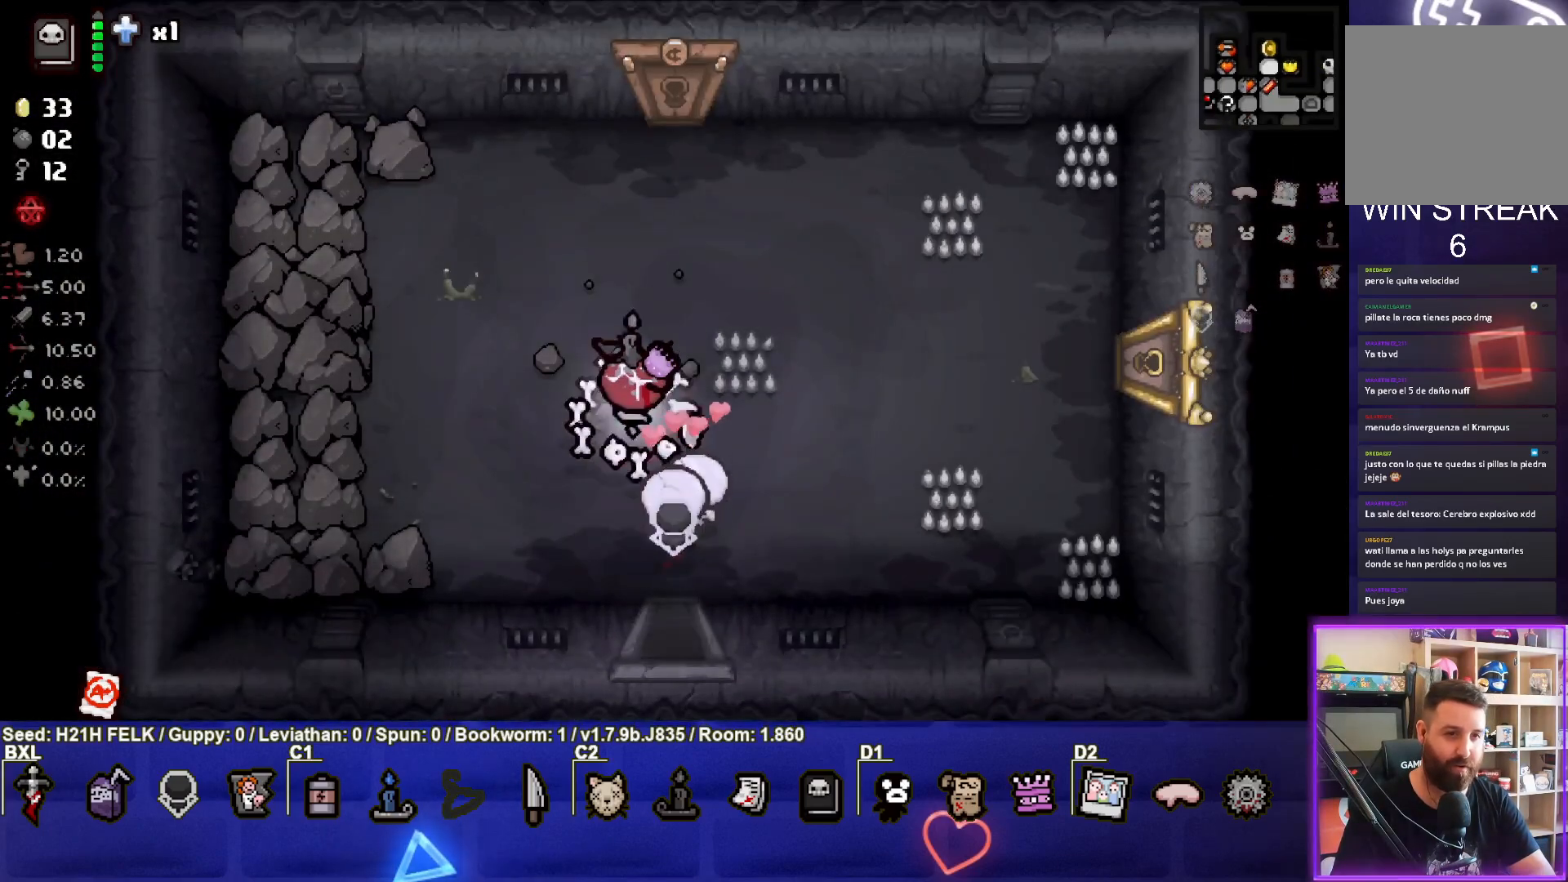
{"buttons": [], "left_stick": "up", "events": []}
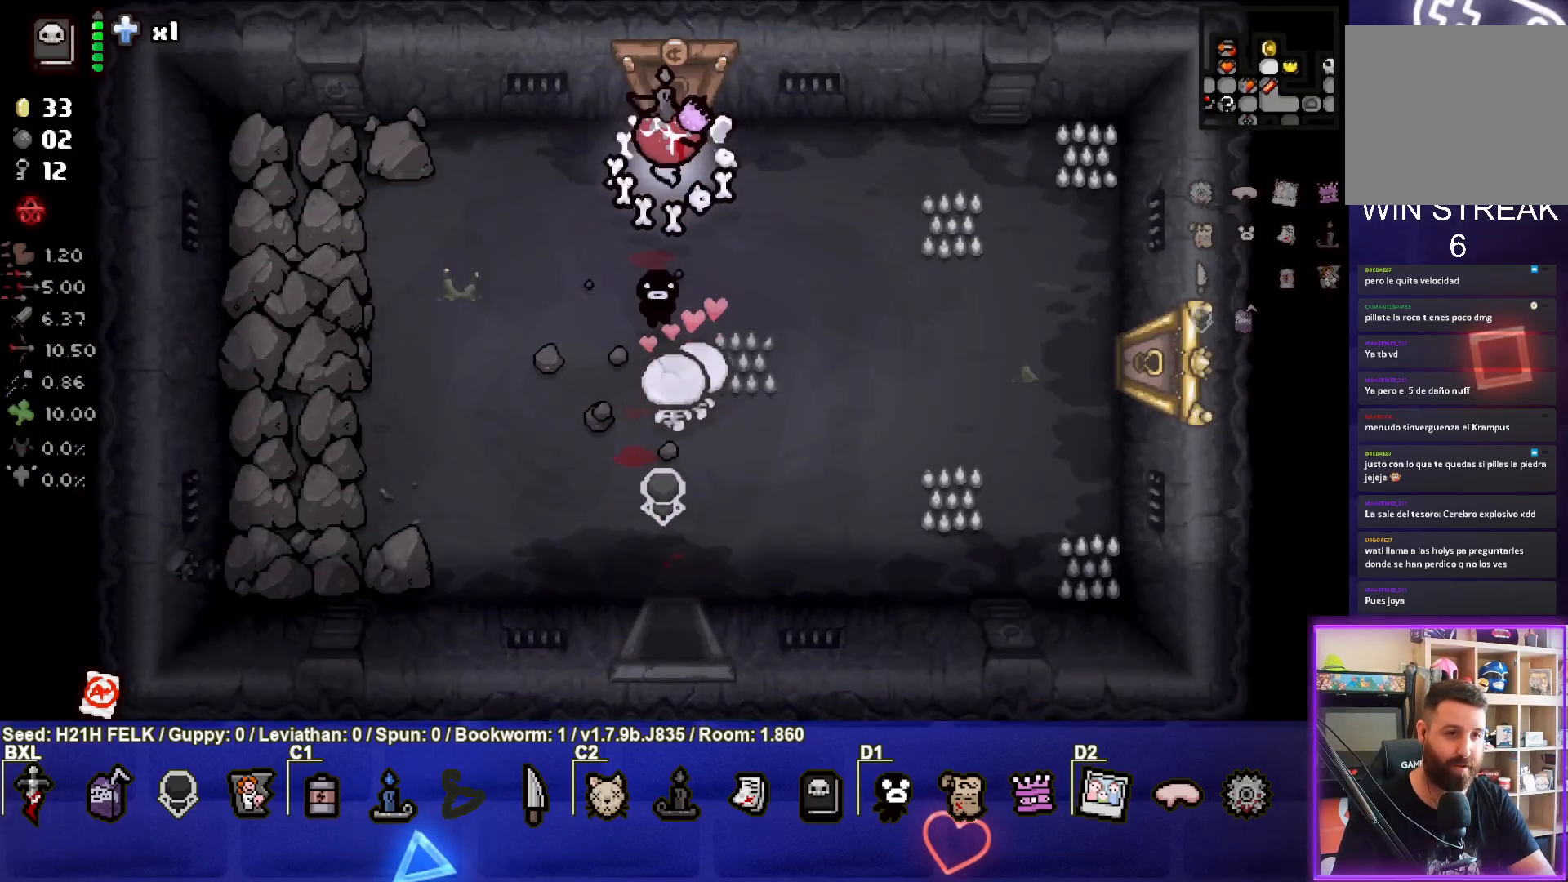
{"buttons": [], "left_stick": "center", "events": [[333, "left_stick", "center"]]}
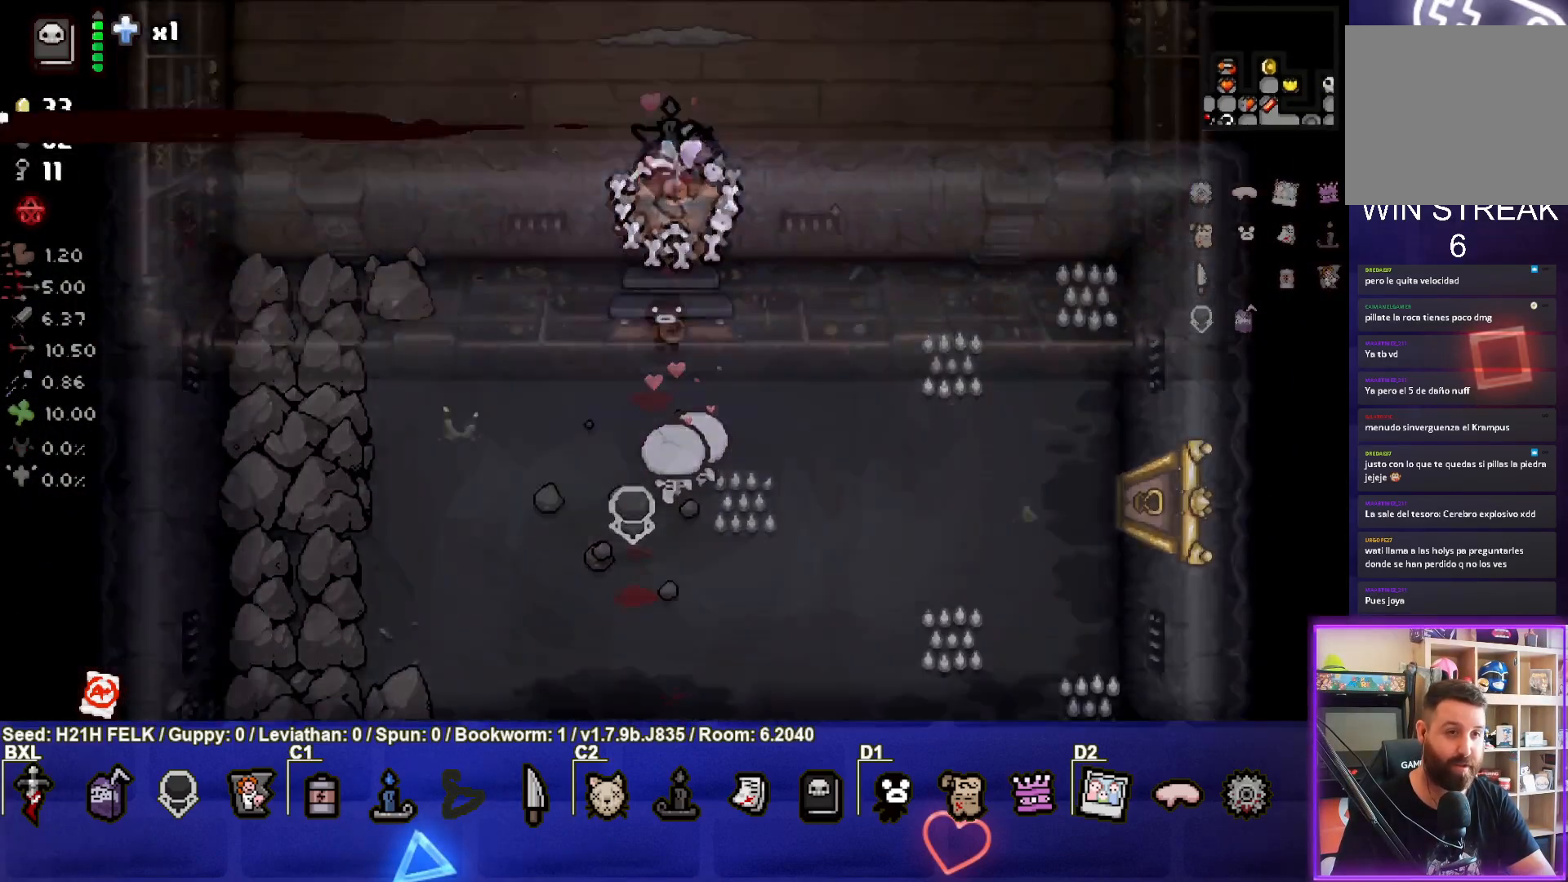
{"buttons": ["TRIANGLE"], "left_stick": "up", "events": [[400, "TRIANGLE", "down"], [433, "left_stick", "up"]]}
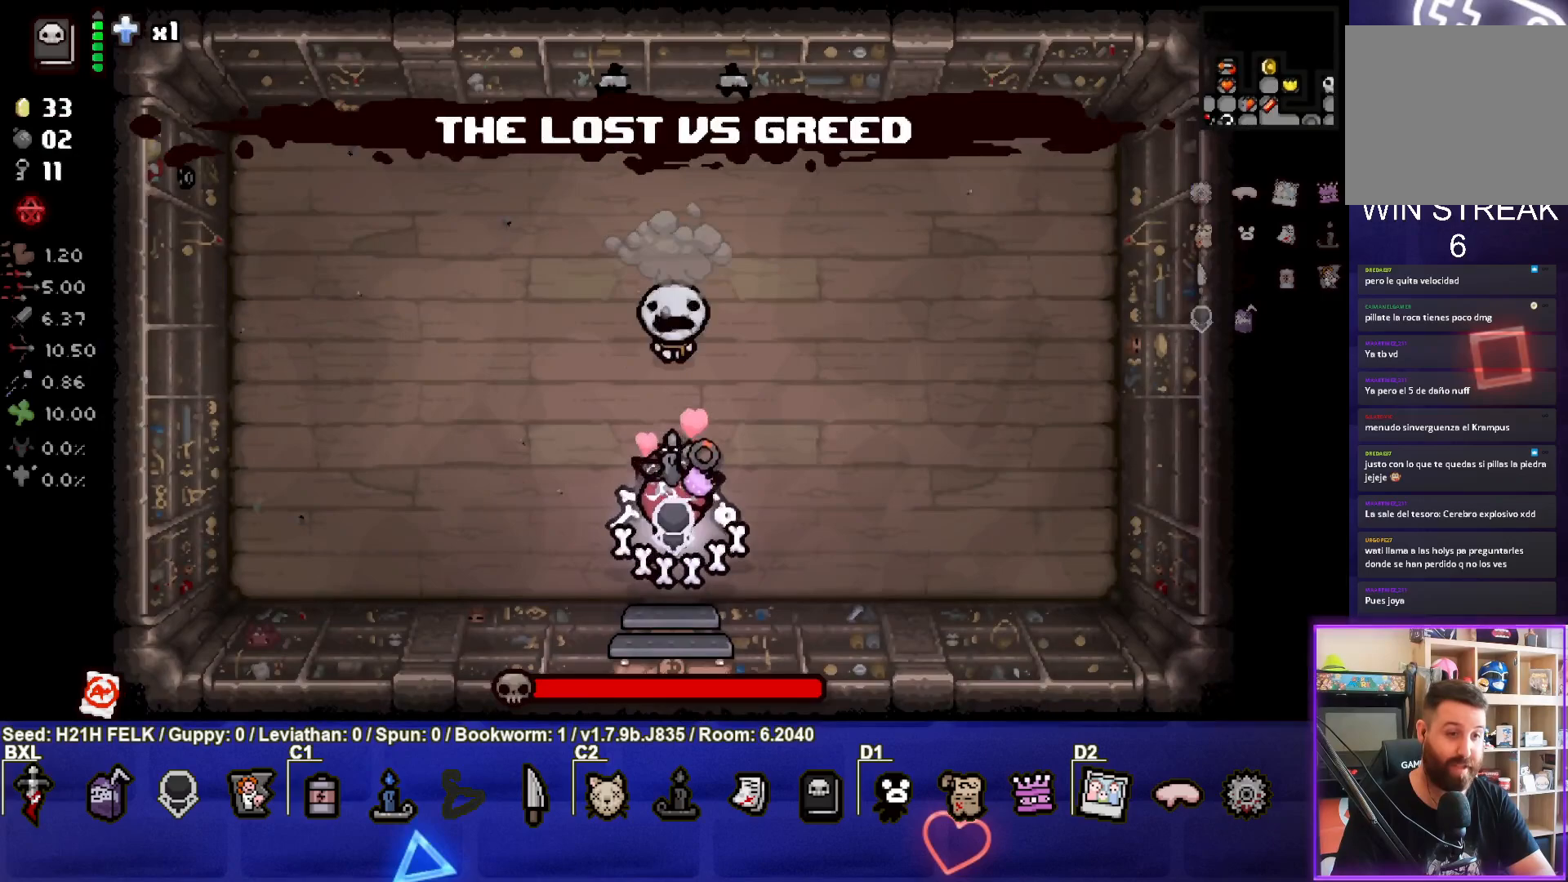
{"buttons": [], "left_stick": "down", "events": [[150, "TRIANGLE", "up"], [167, "left_stick", "center"], [300, "left_stick", "down"]]}
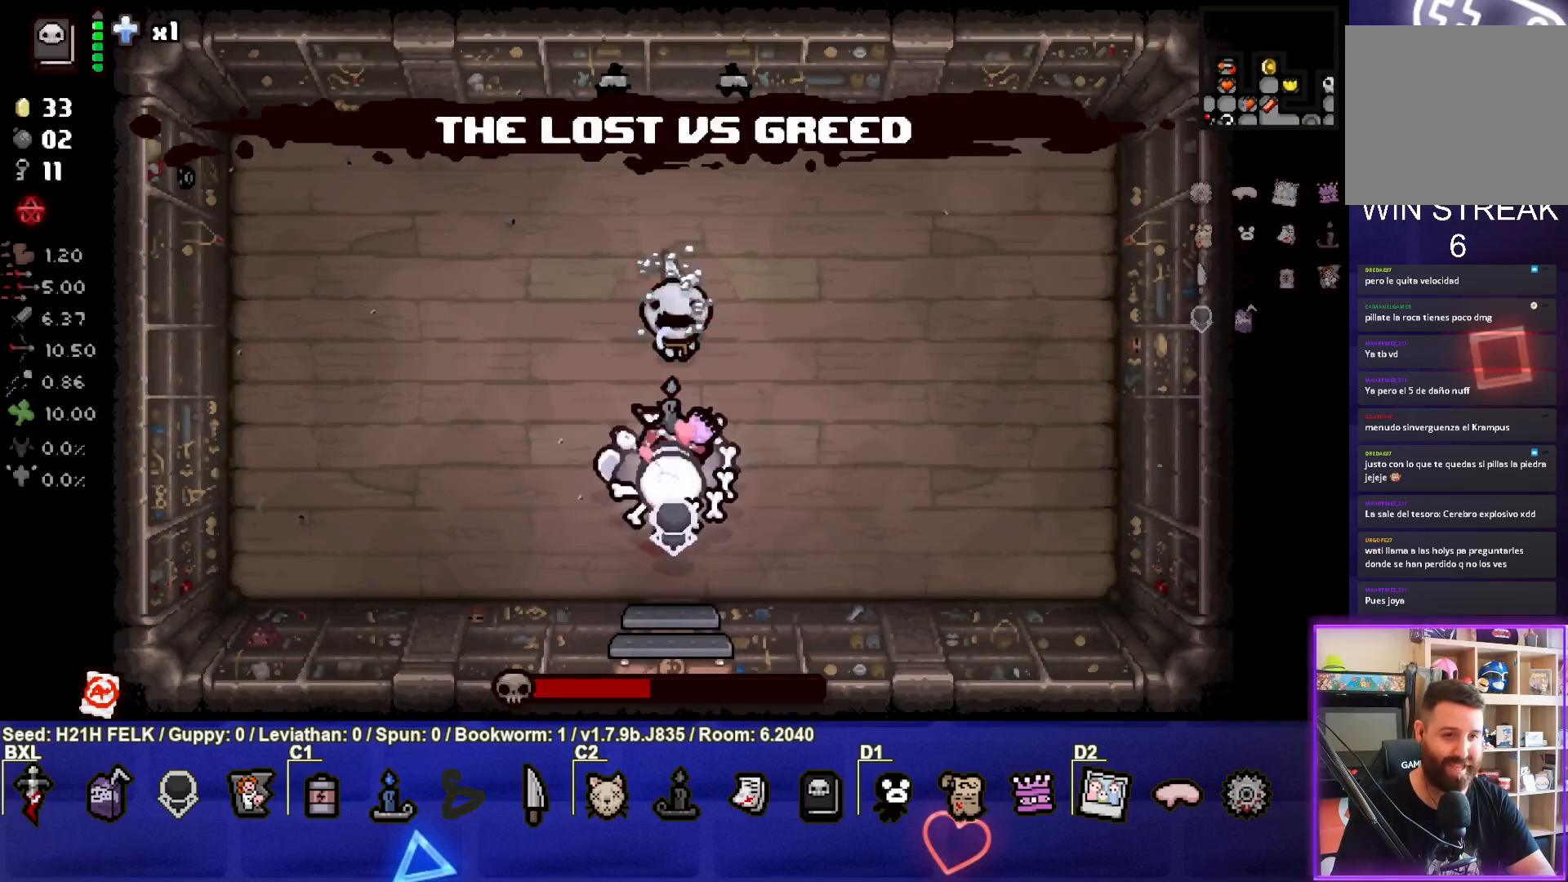
{"buttons": ["CIRCLE"], "left_stick": "up-left", "events": [[33, "left_stick", "down-left"], [67, "TRIANGLE", "down"], [267, "left_stick", "left"], [317, "TRIANGLE", "up"], [367, "CIRCLE", "down"], [367, "left_stick", "up-left"]]}
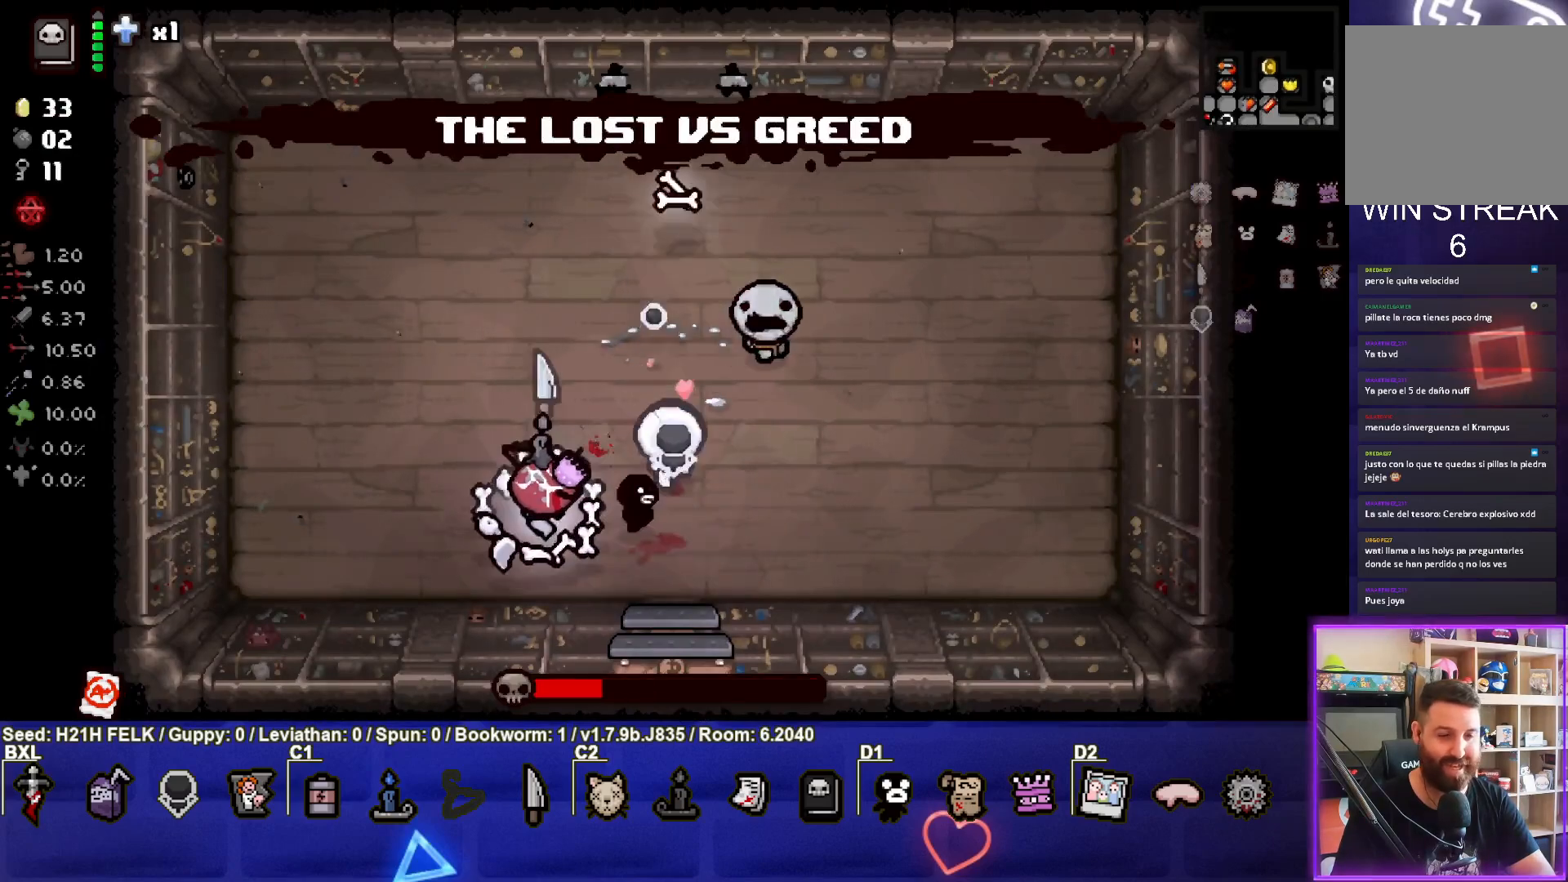
{"buttons": [], "left_stick": "left", "events": [[233, "left_stick", "up-right"], [450, "CIRCLE", "up"], [483, "left_stick", "left"]]}
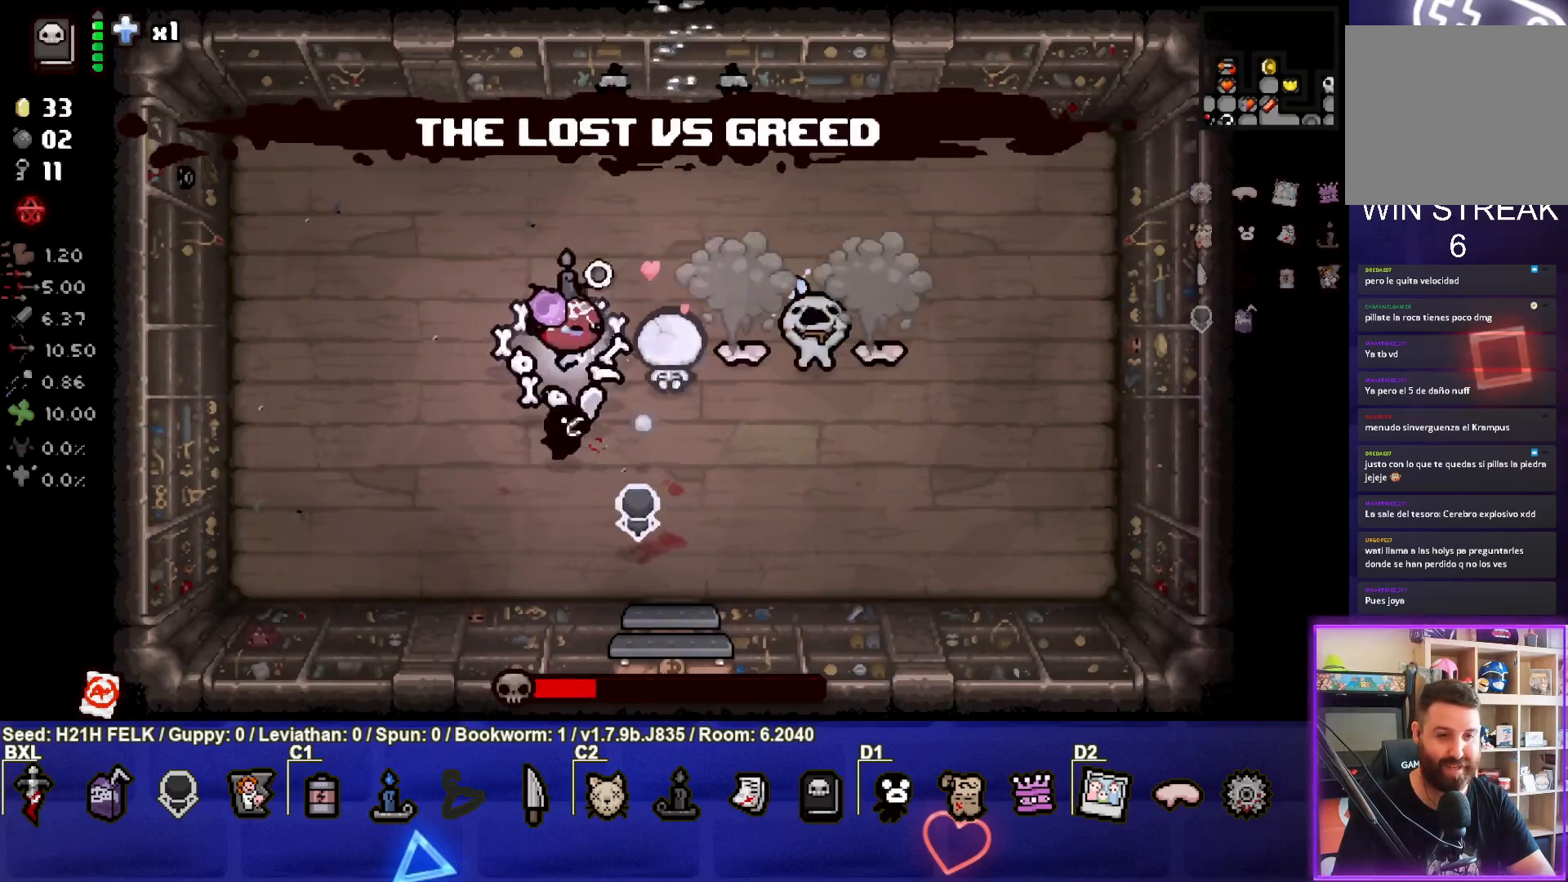
{"buttons": ["CIRCLE"], "left_stick": "left", "events": [[133, "left_stick", "center"], [217, "left_stick", "right"], [350, "CIRCLE", "down"], [350, "left_stick", "center"], [400, "left_stick", "left"]]}
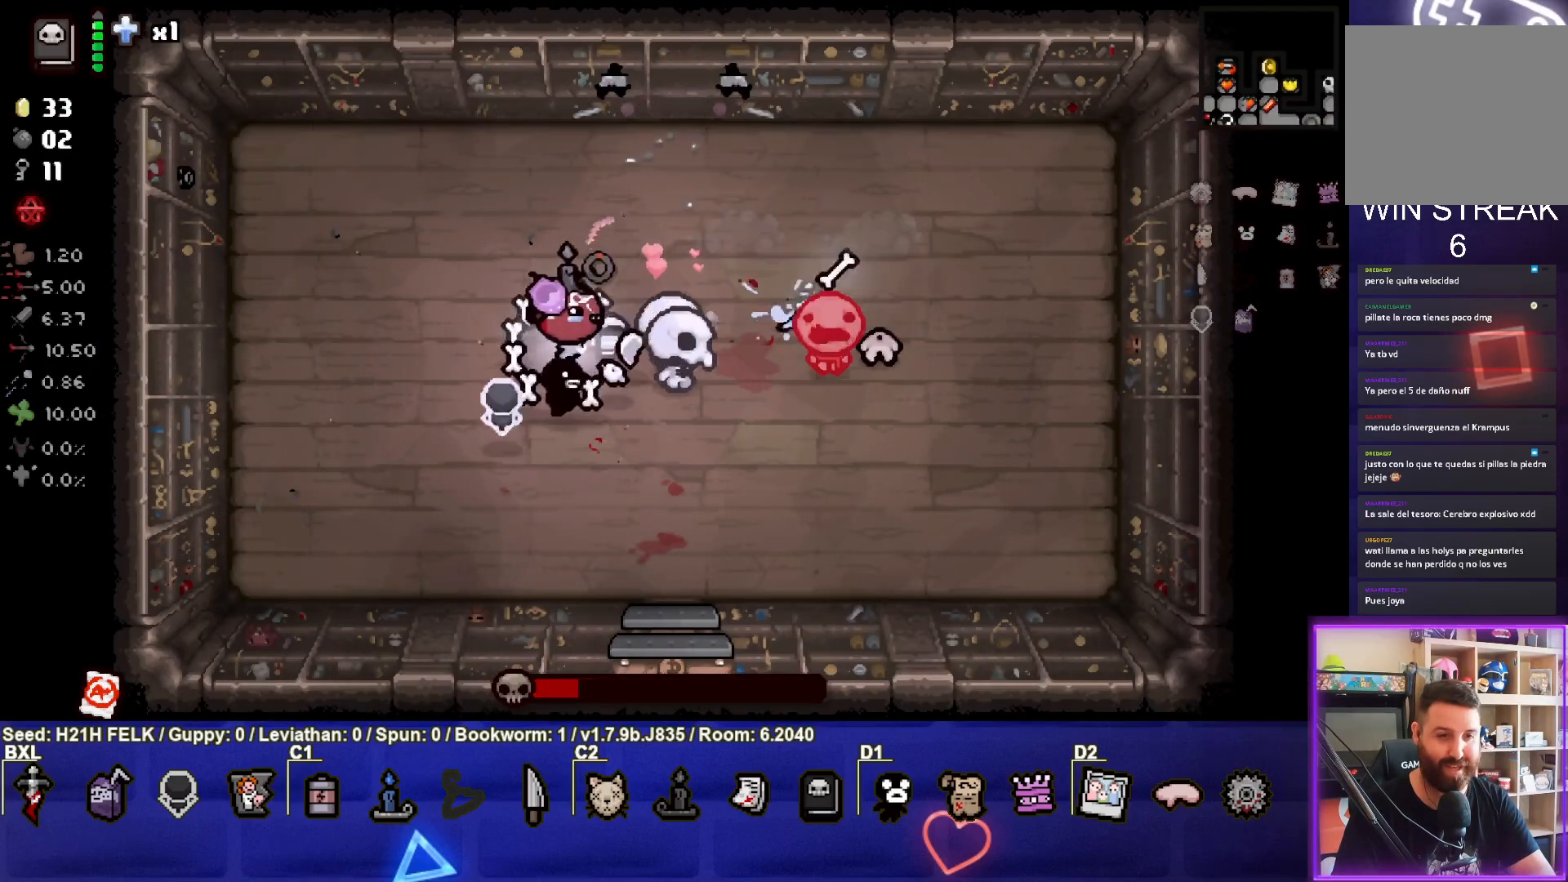
{"buttons": ["CIRCLE"], "left_stick": "right", "events": [[400, "left_stick", "center"], [450, "left_stick", "right"]]}
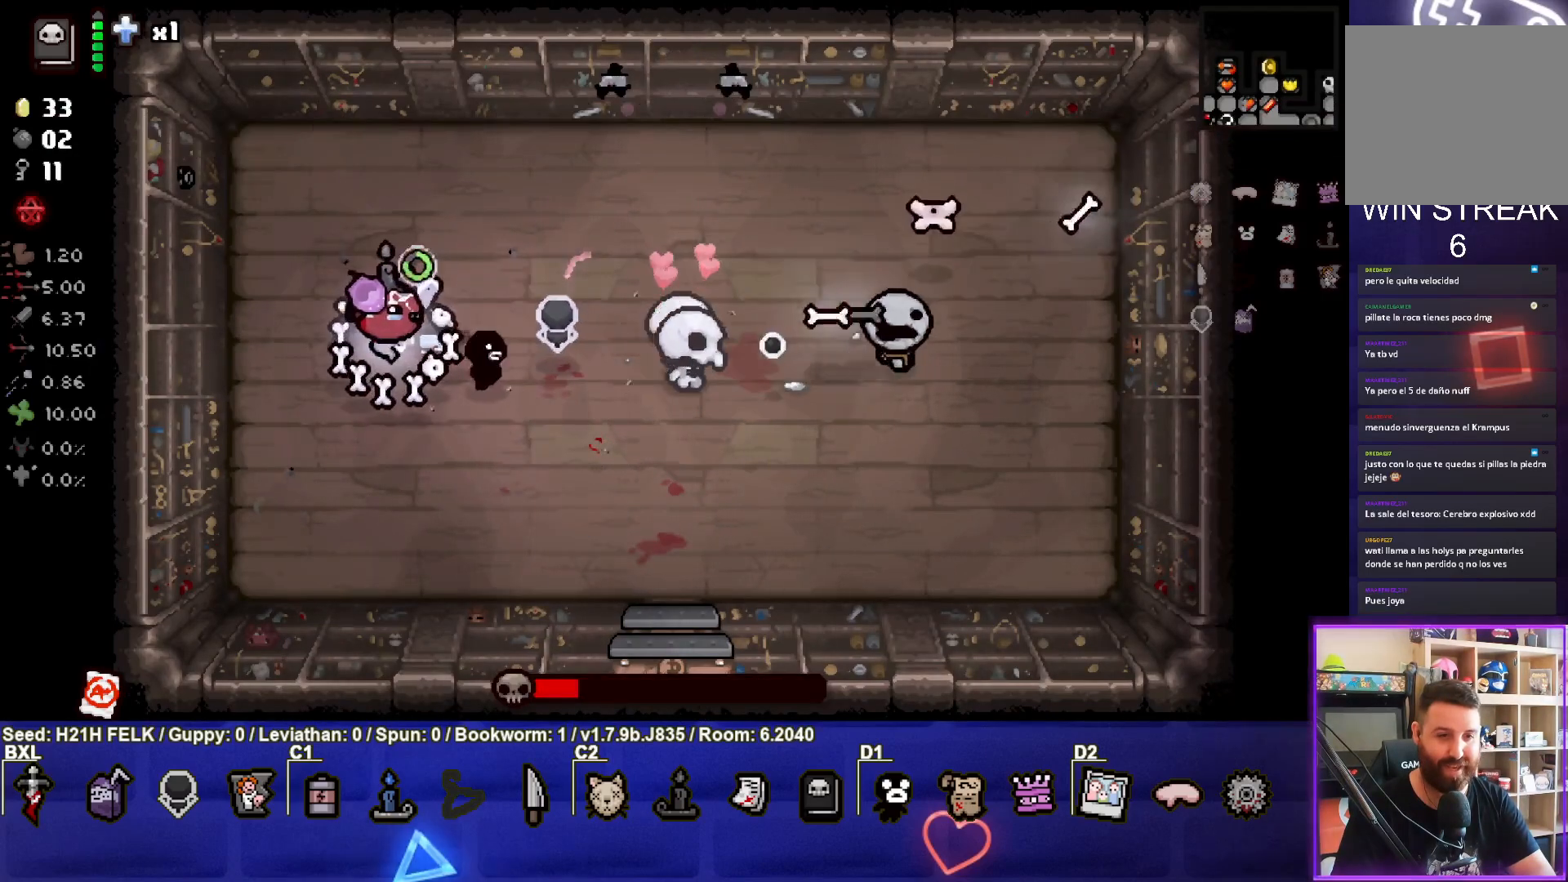
{"buttons": [], "left_stick": "center", "events": [[217, "CIRCLE", "up"], [450, "left_stick", "center"]]}
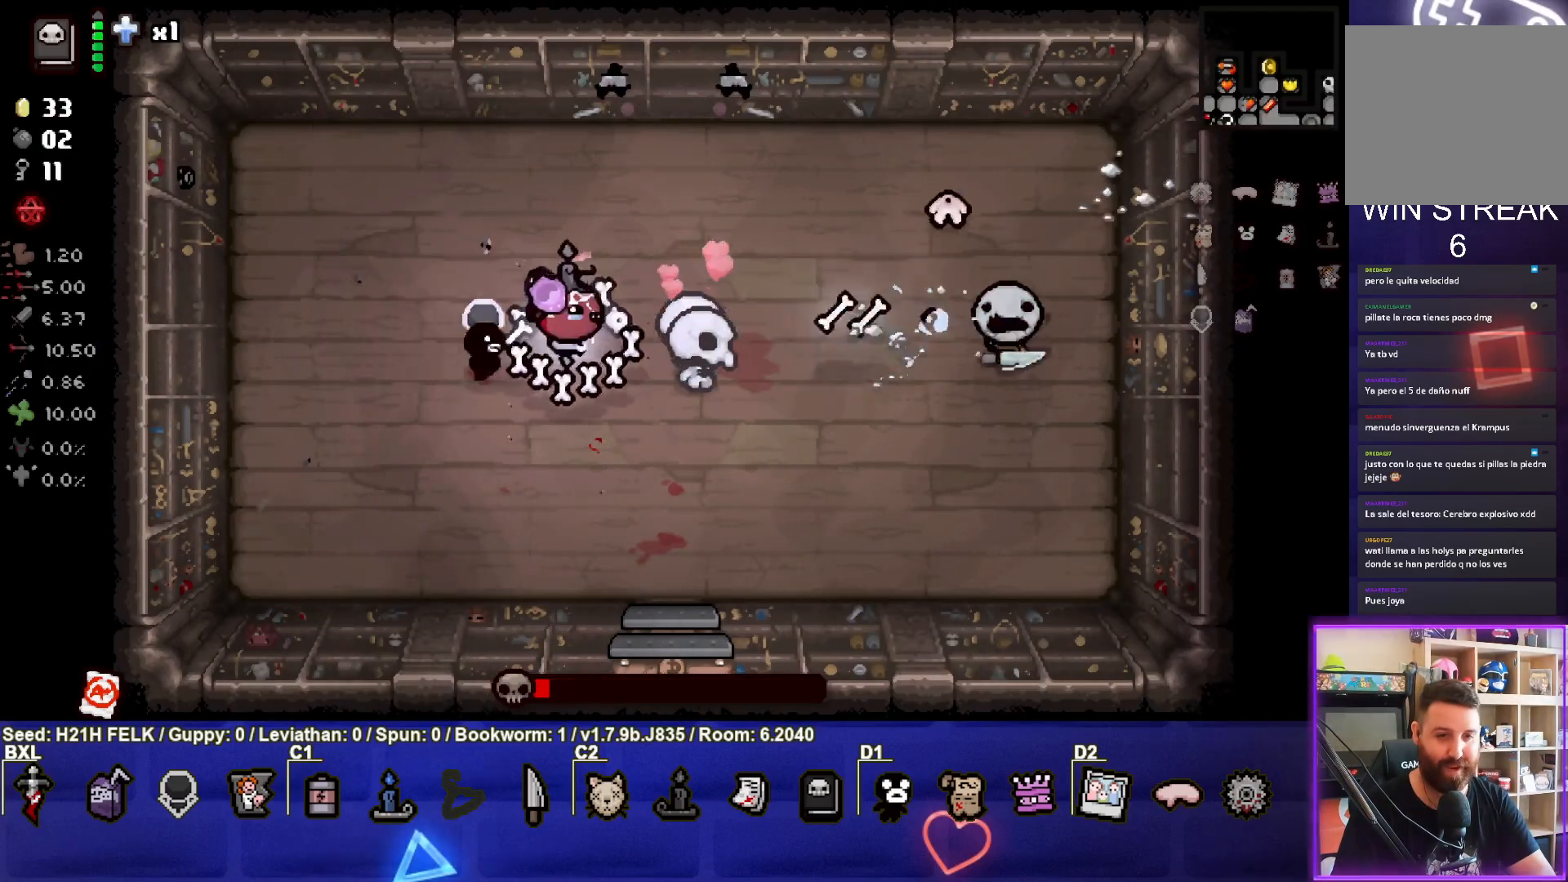
{"buttons": [], "left_stick": "left", "events": [[117, "left_stick", "left"]]}
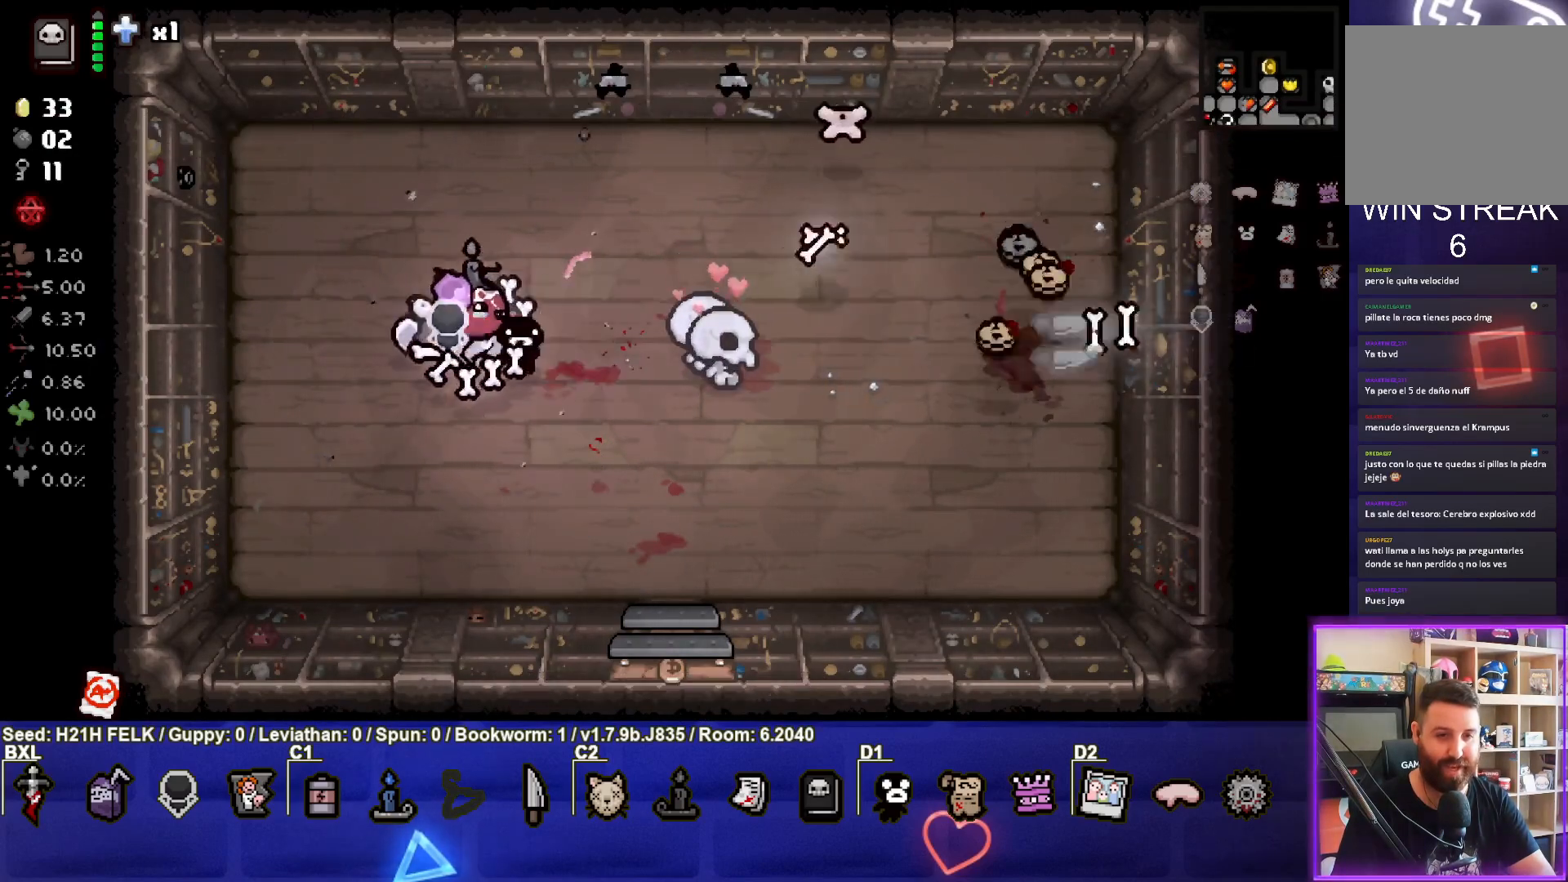
{"buttons": ["CIRCLE"], "left_stick": "up-right", "events": [[83, "CIRCLE", "down"], [100, "left_stick", "up-left"], [200, "left_stick", "up"], [317, "left_stick", "center"], [433, "left_stick", "up-right"]]}
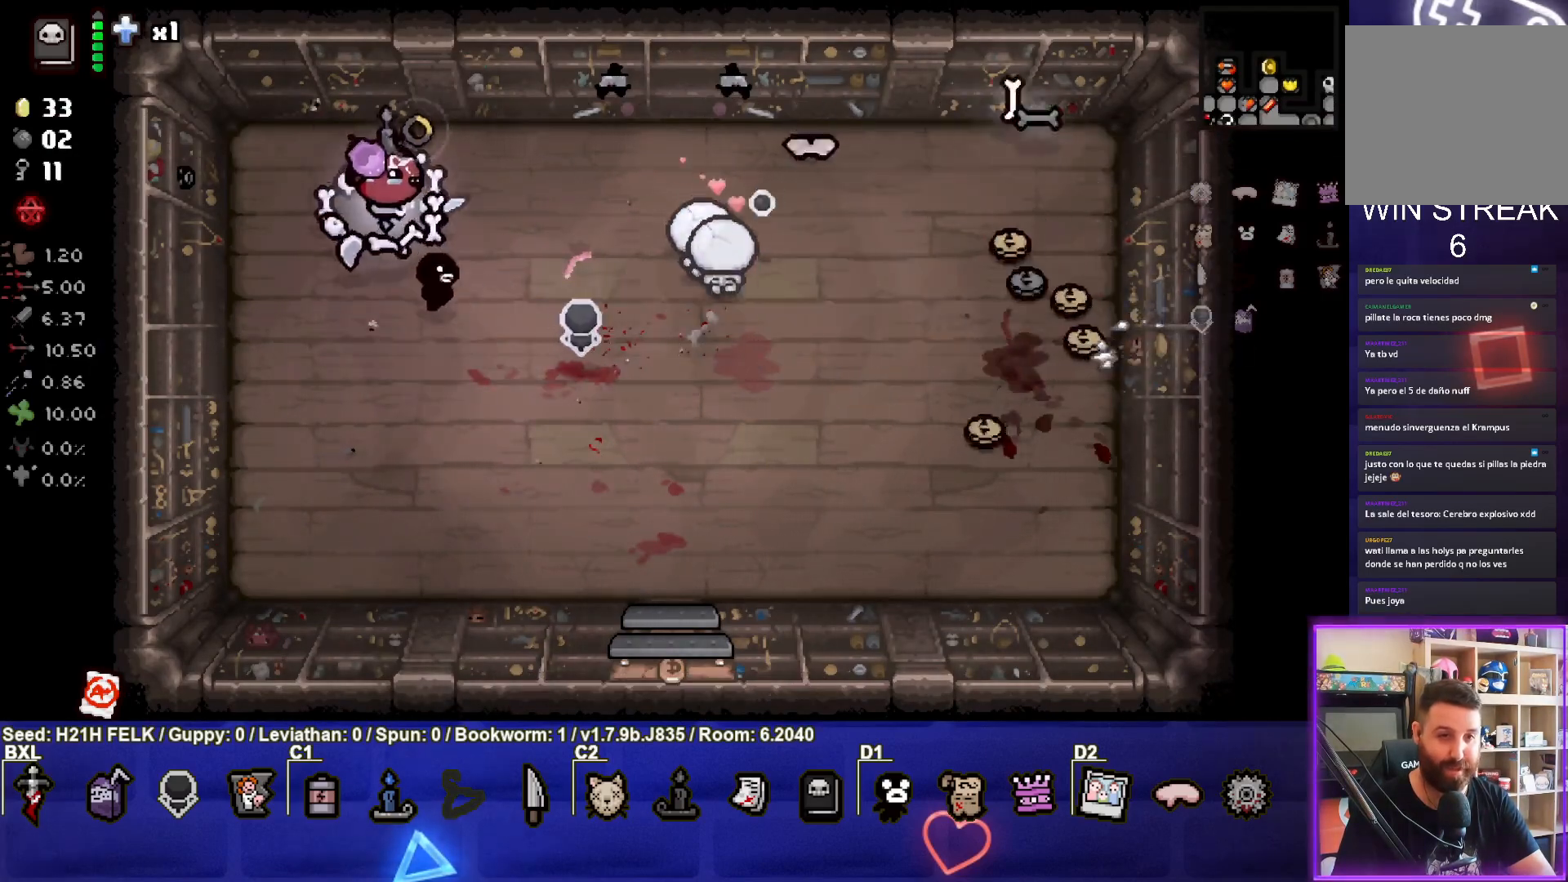
{"buttons": [], "left_stick": "down-right", "events": [[200, "left_stick", "right"], [300, "CIRCLE", "up"], [450, "left_stick", "down-right"]]}
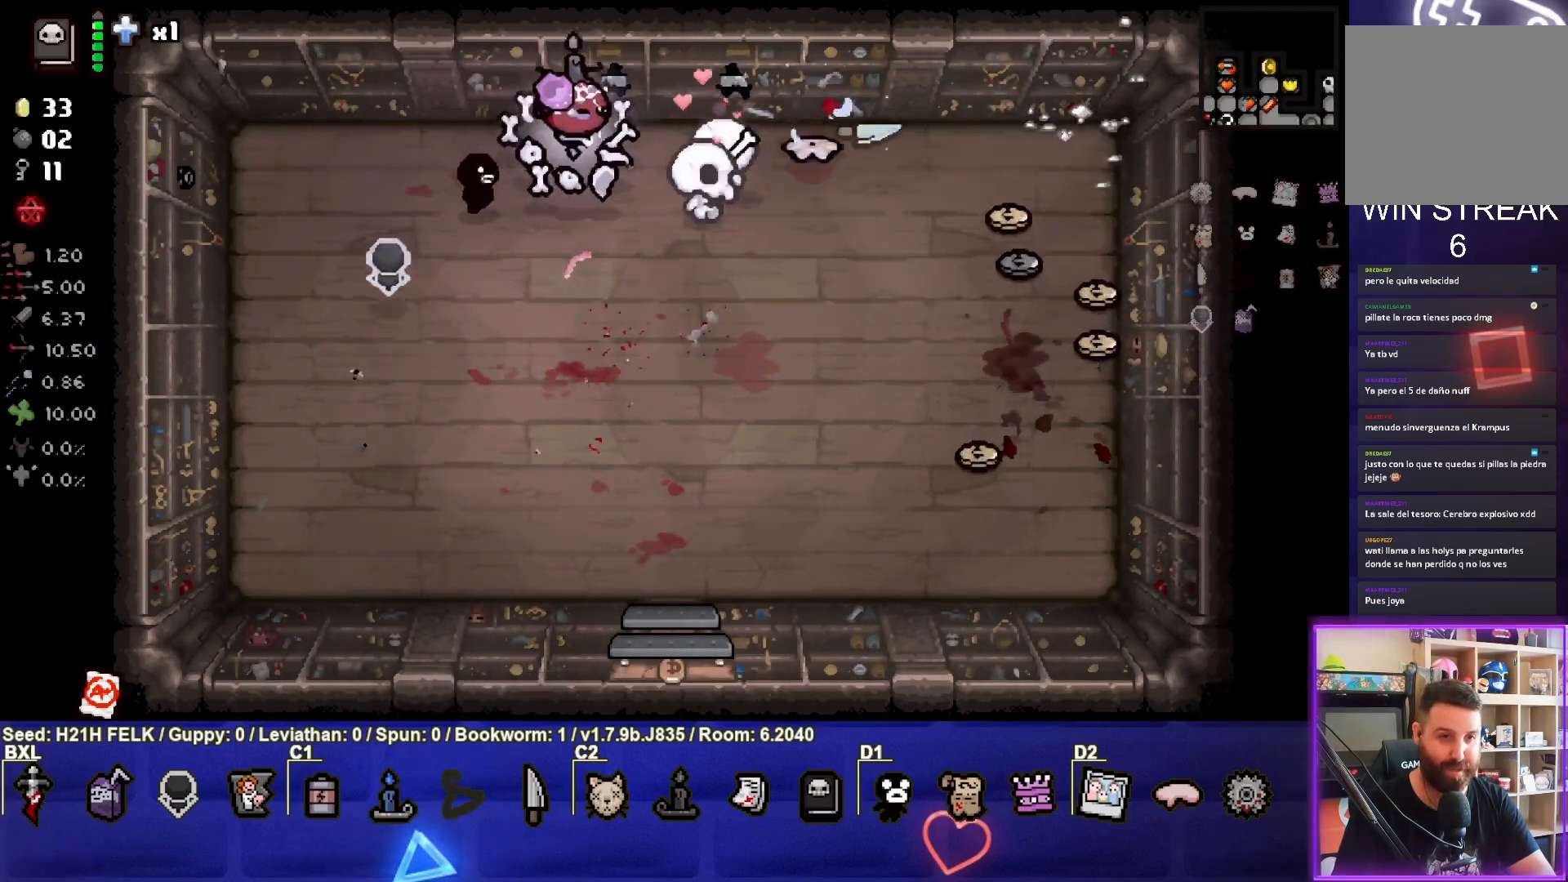
{"buttons": [], "left_stick": "down-left", "events": [[67, "left_stick", "down"], [350, "left_stick", "down-left"]]}
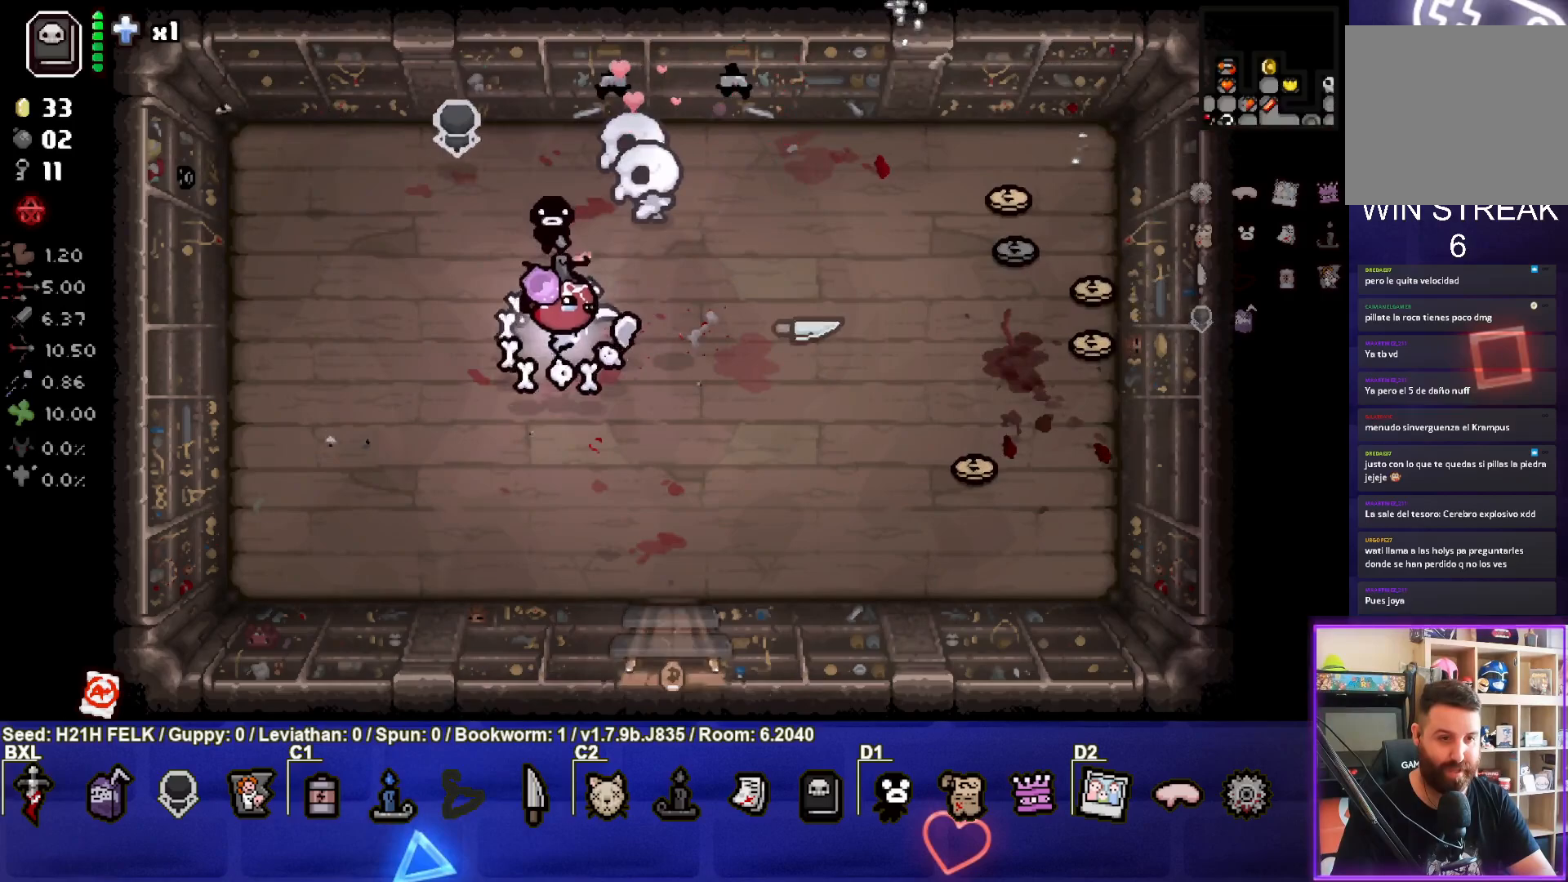
{"buttons": [], "left_stick": "center", "events": [[33, "left_stick", "center"], [133, "left_stick", "up-right"], [483, "left_stick", "center"]]}
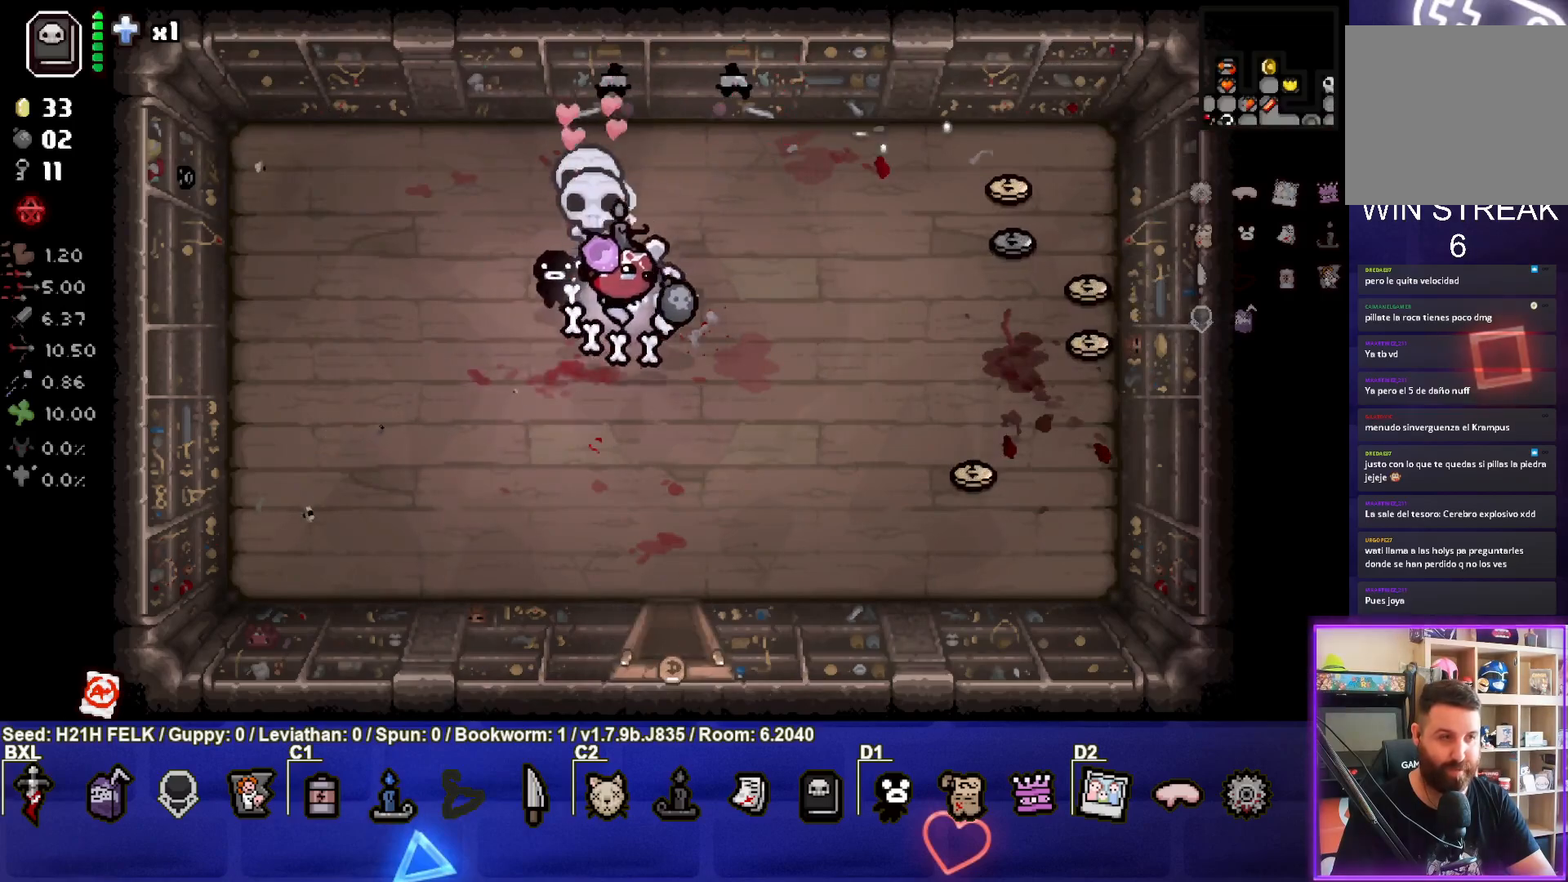
{"buttons": [], "left_stick": "down-right", "events": [[67, "left_stick", "down"], [350, "left_stick", "down-right"]]}
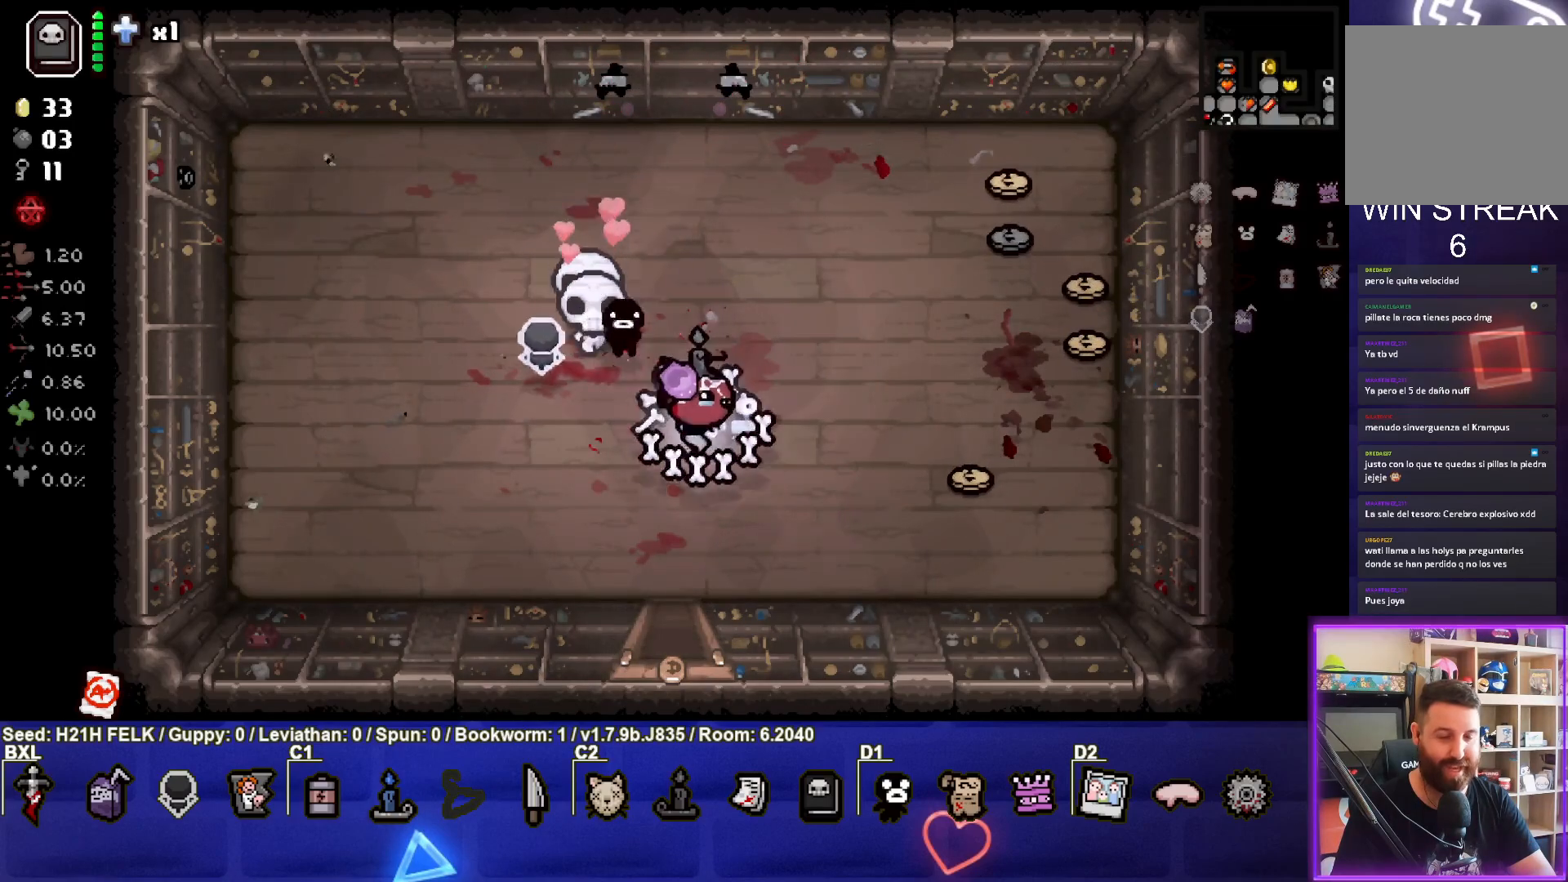
{"buttons": [], "left_stick": "up-right", "events": [[200, "left_stick", "right"], [450, "left_stick", "up-right"]]}
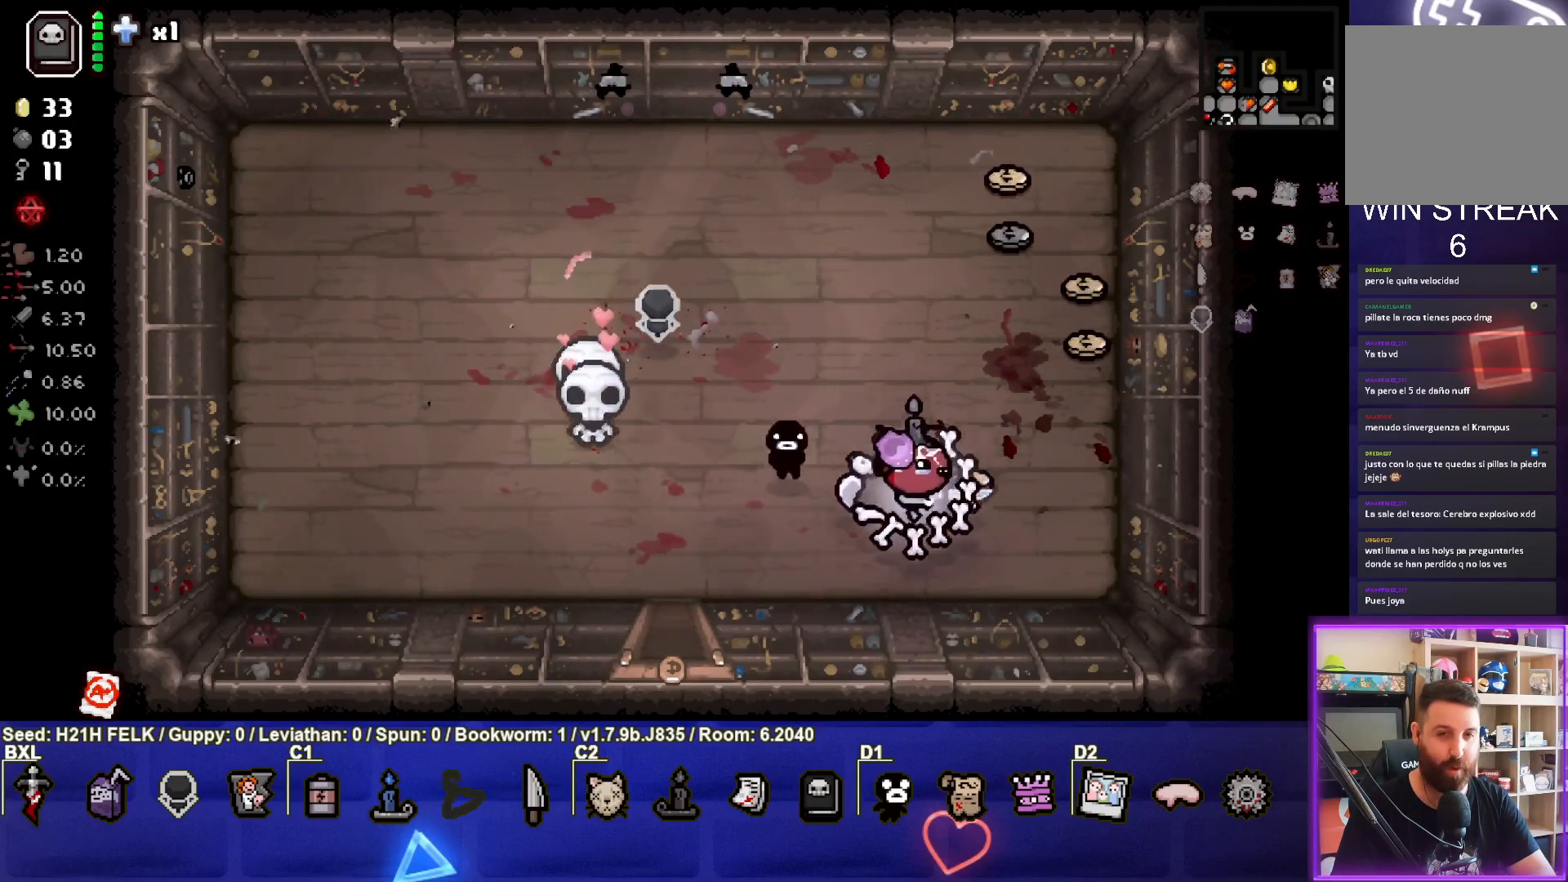
{"buttons": [], "left_stick": "up", "events": [[400, "left_stick", "up"]]}
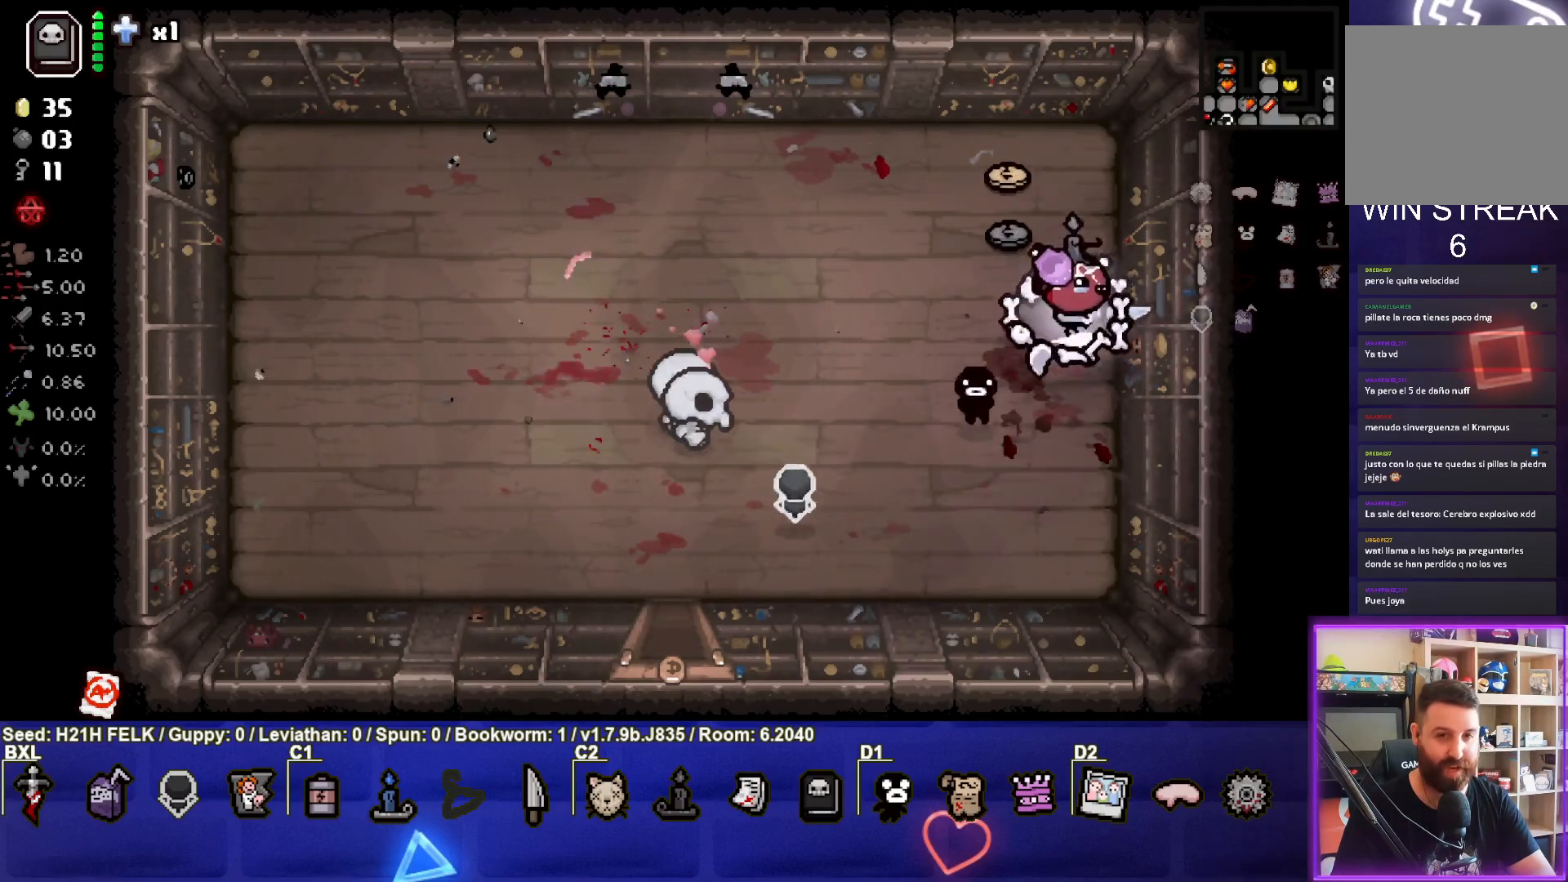
{"buttons": [], "left_stick": "down-left", "events": [[17, "left_stick", "up-left"], [283, "left_stick", "up"], [483, "left_stick", "down-left"]]}
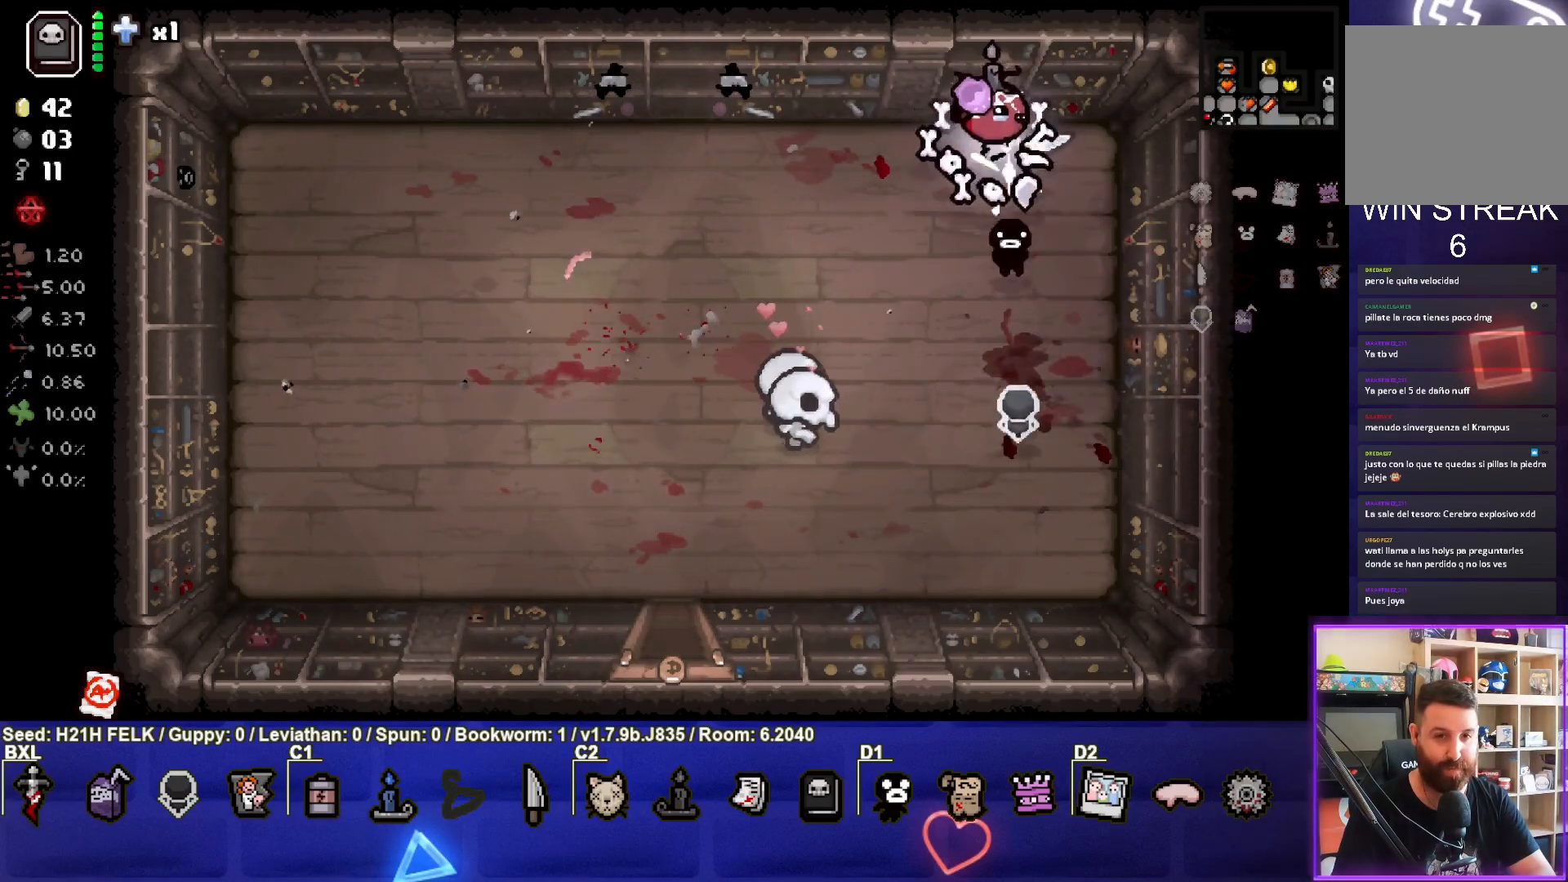
{"buttons": [], "left_stick": "down-left", "events": [[133, "L2", "down"], [367, "L2", "up"]]}
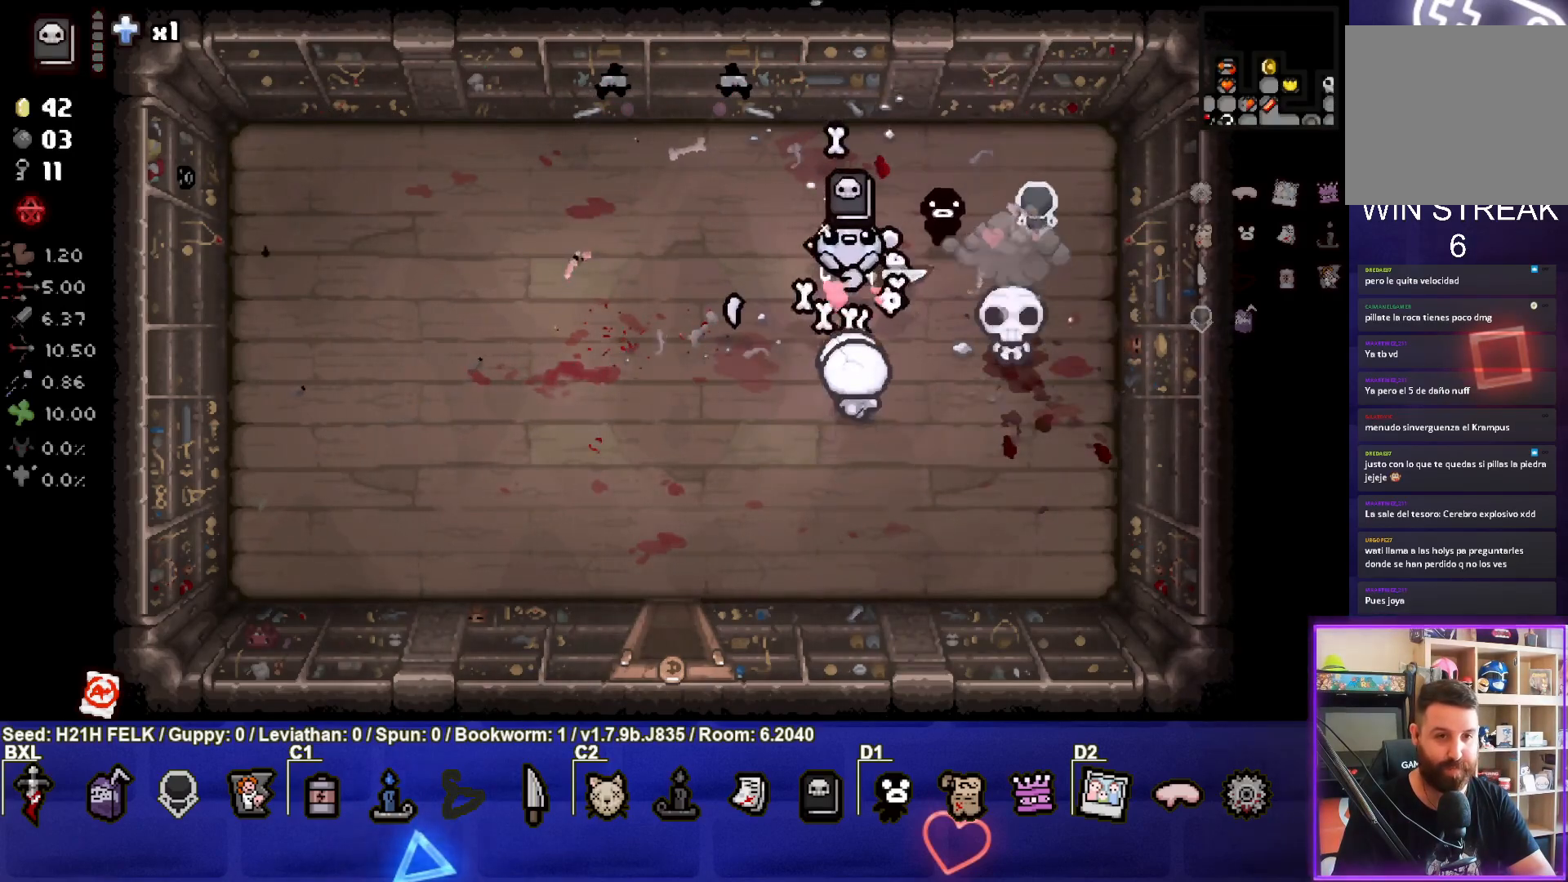
{"buttons": [], "left_stick": "down-left", "events": []}
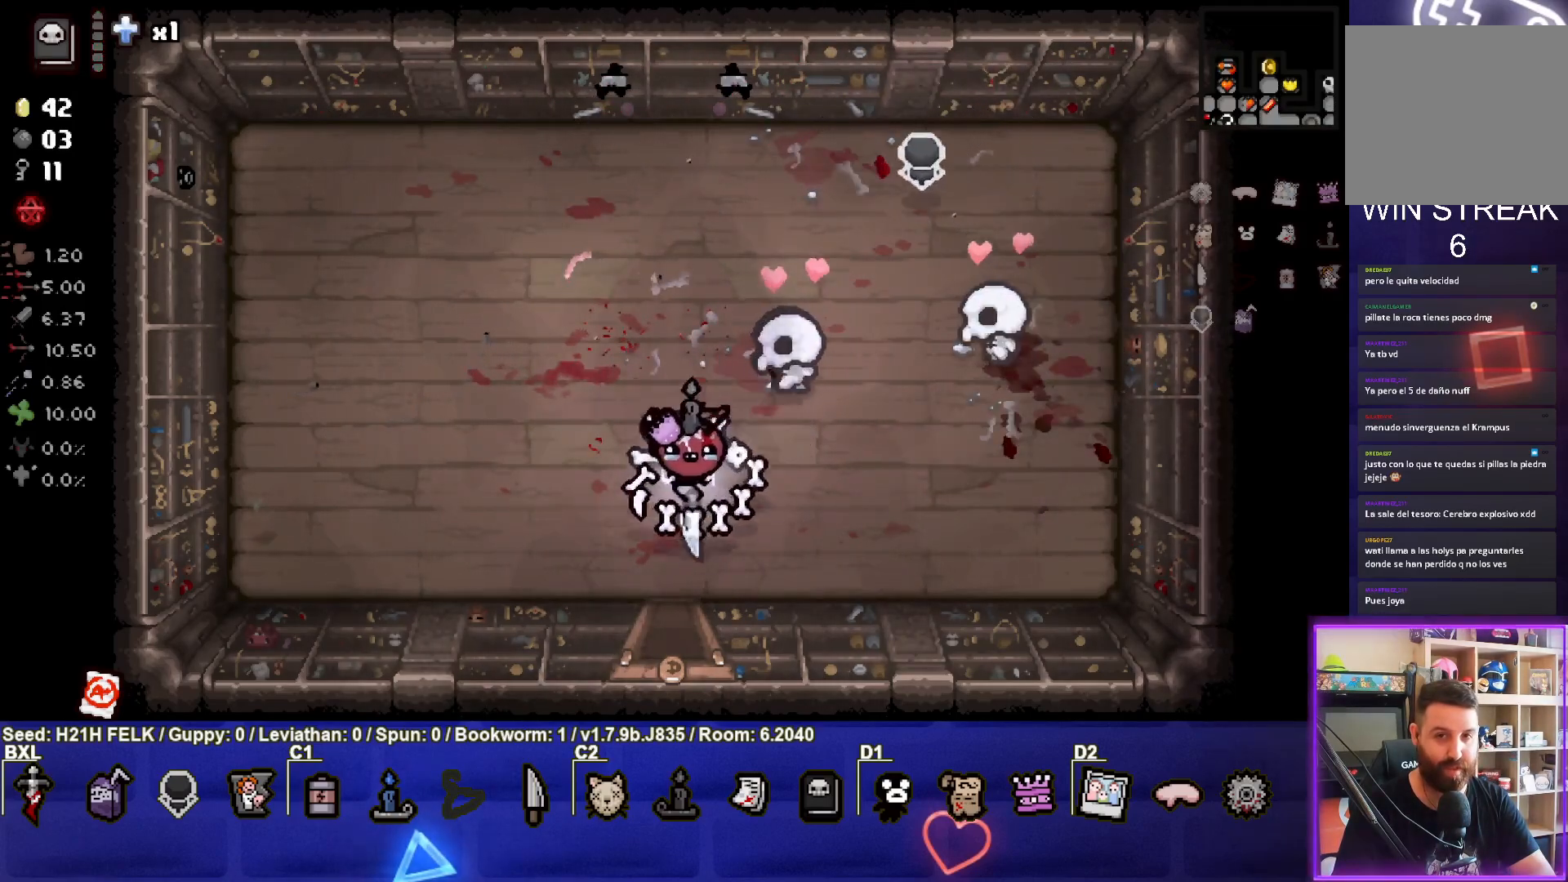
{"buttons": [], "left_stick": "center", "events": [[50, "left_stick", "down"], [400, "left_stick", "center"]]}
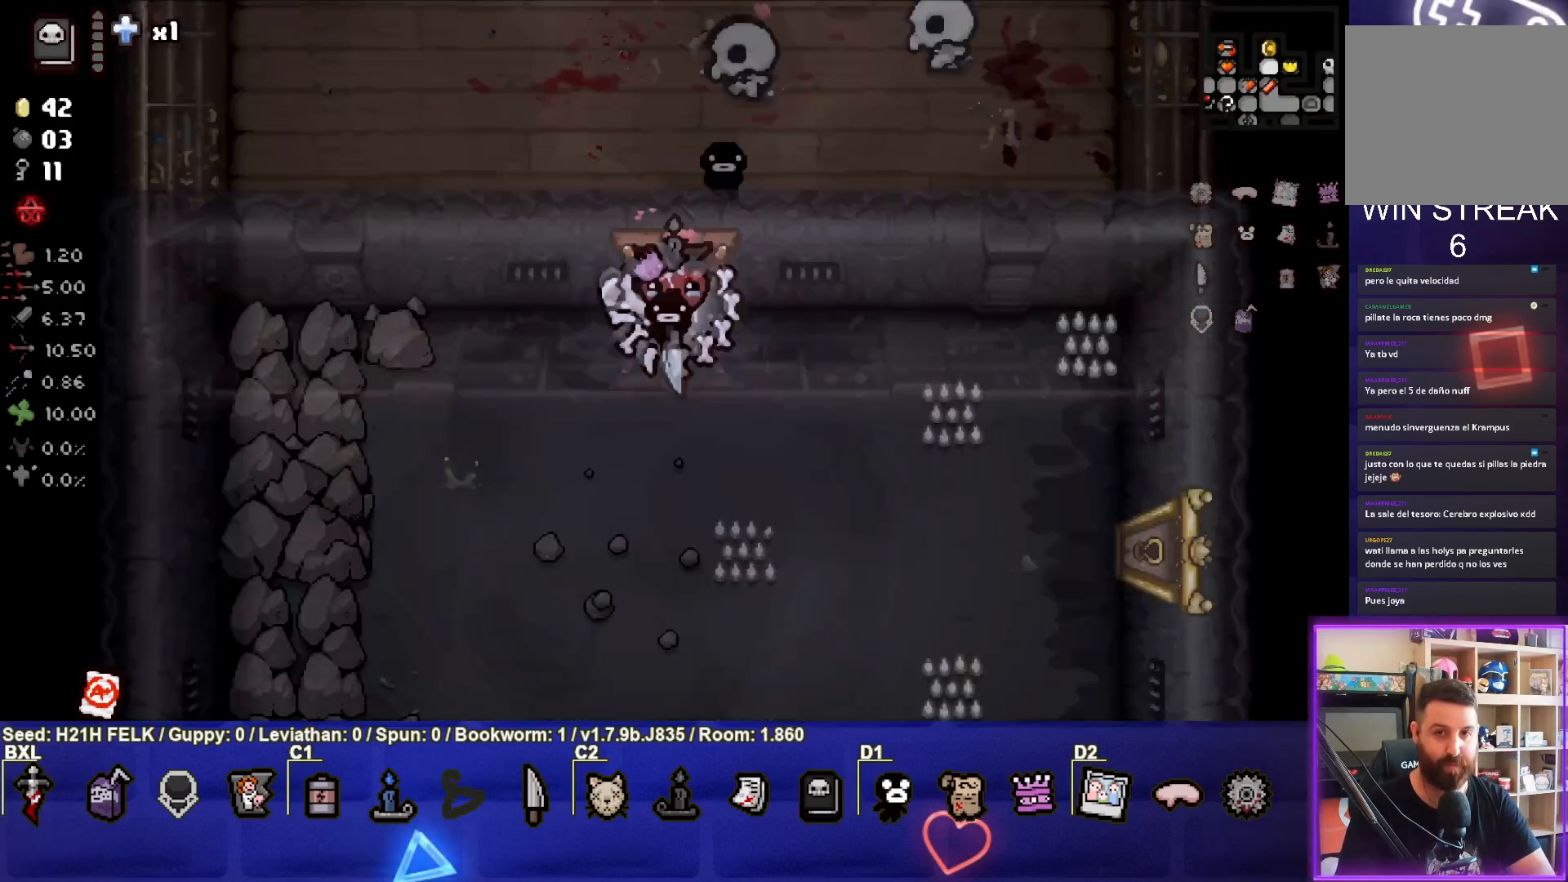
{"buttons": [], "left_stick": "down-right", "events": [[150, "left_stick", "down-right"]]}